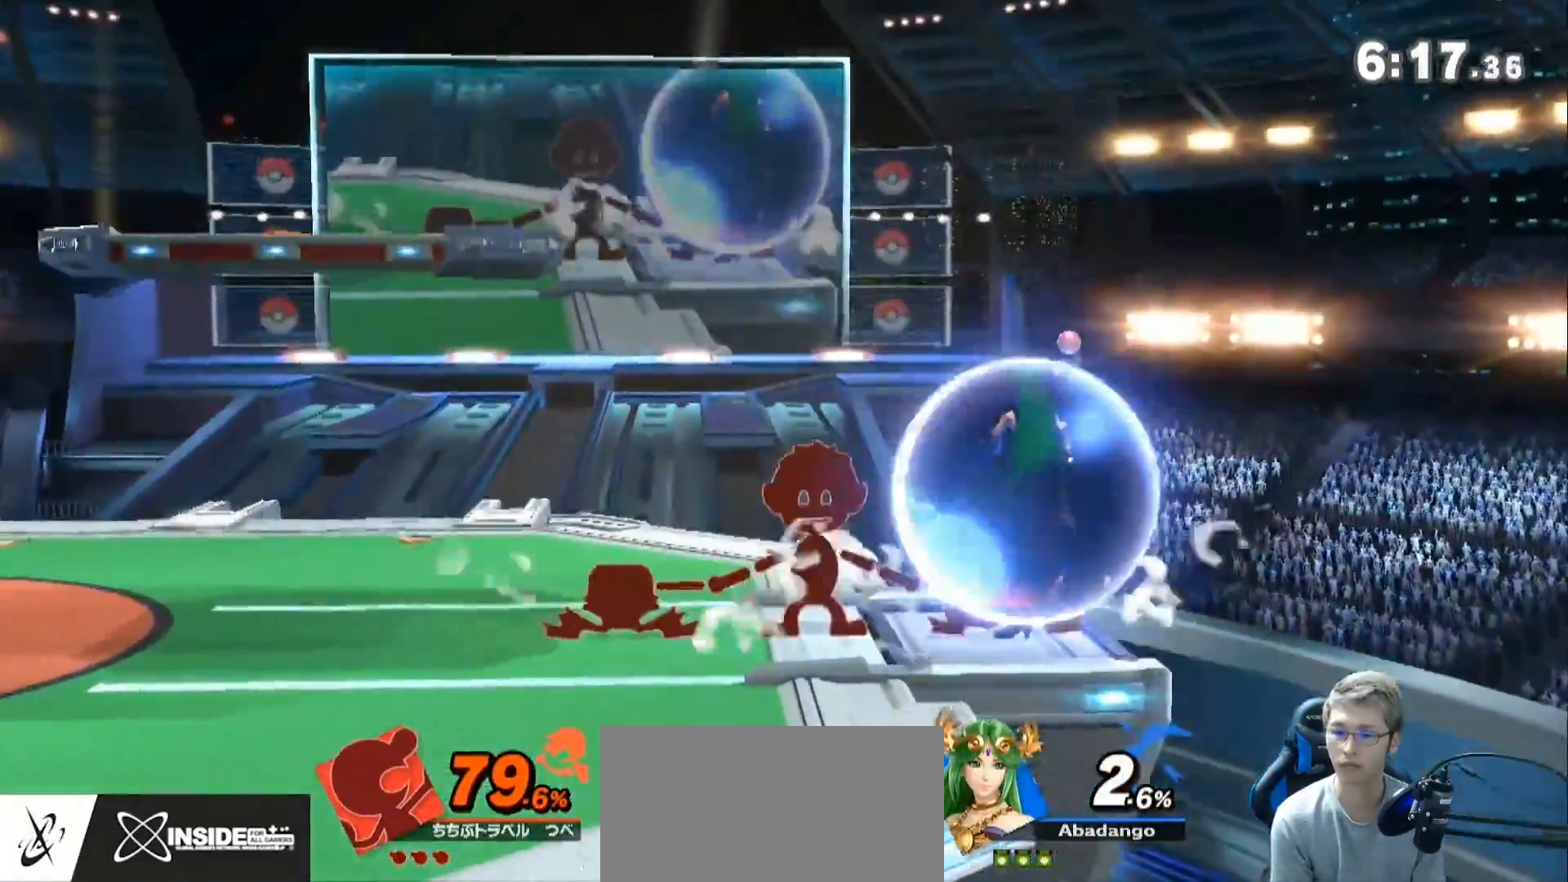
Gameplay with a controller (Nintendo layout); each line is a JSON object with the inputs held at the frame after it. "events" lists button and stick changes between this image and that frame as [ms after this image, input, new state], when the widget could be followed in between. Not read: L3 R3.
{"buttons": ["L1"], "left_stick": "center", "right_stick": "center", "events": [[67, "A", "up"], [100, "A", "down"], [350, "A", "up"], [400, "A", "down"], [500, "A", "up"]]}
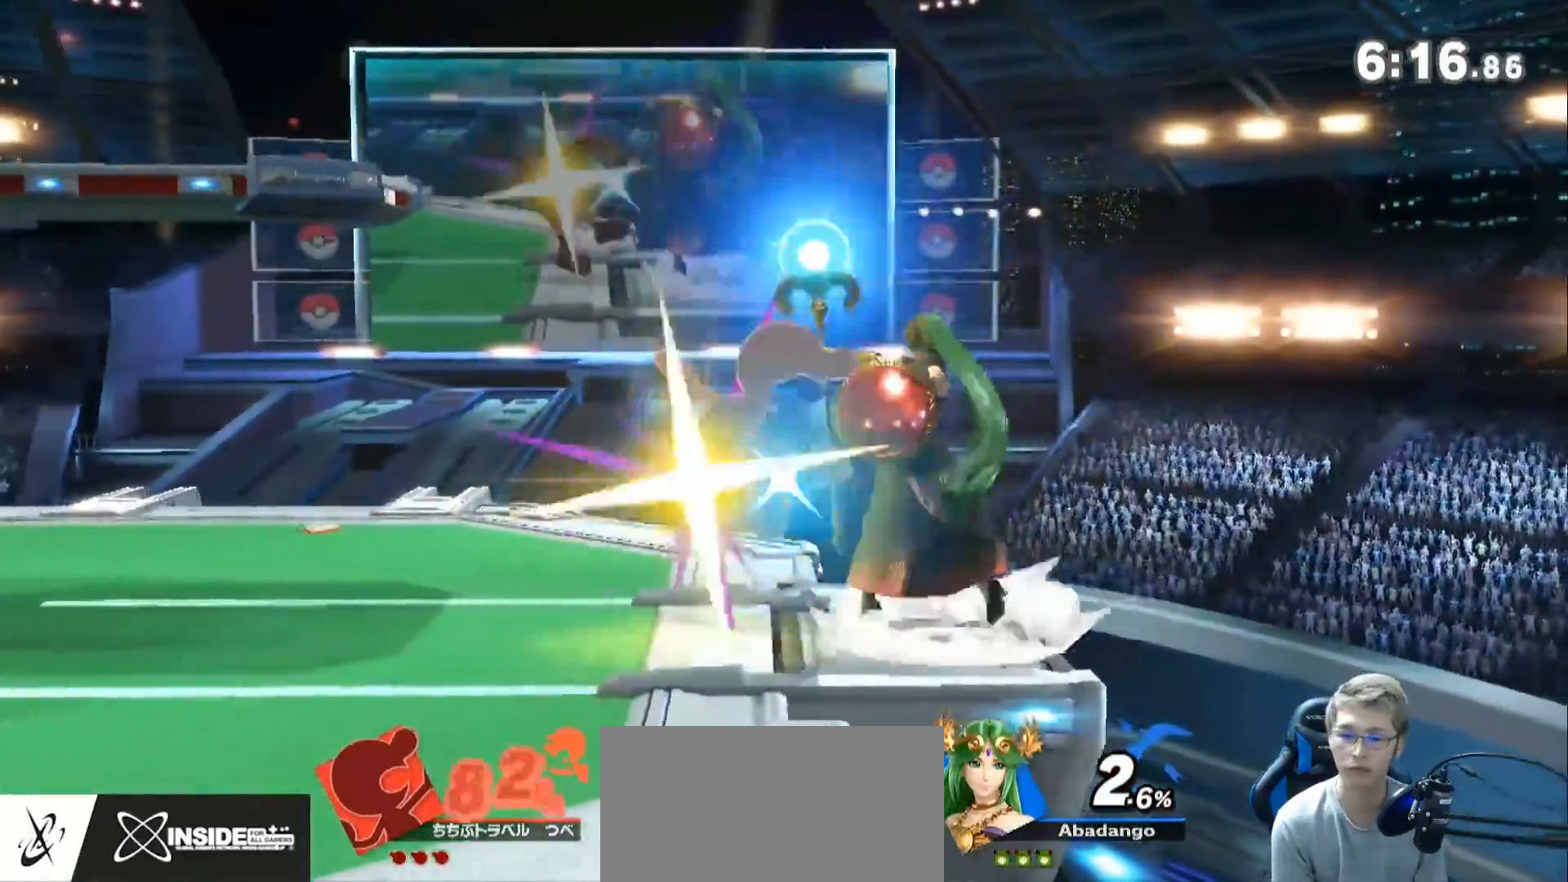
{"buttons": [], "left_stick": "right", "right_stick": "center", "events": [[33, "A", "down"], [150, "A", "up"], [183, "L1", "up"], [250, "left_stick", "right"]]}
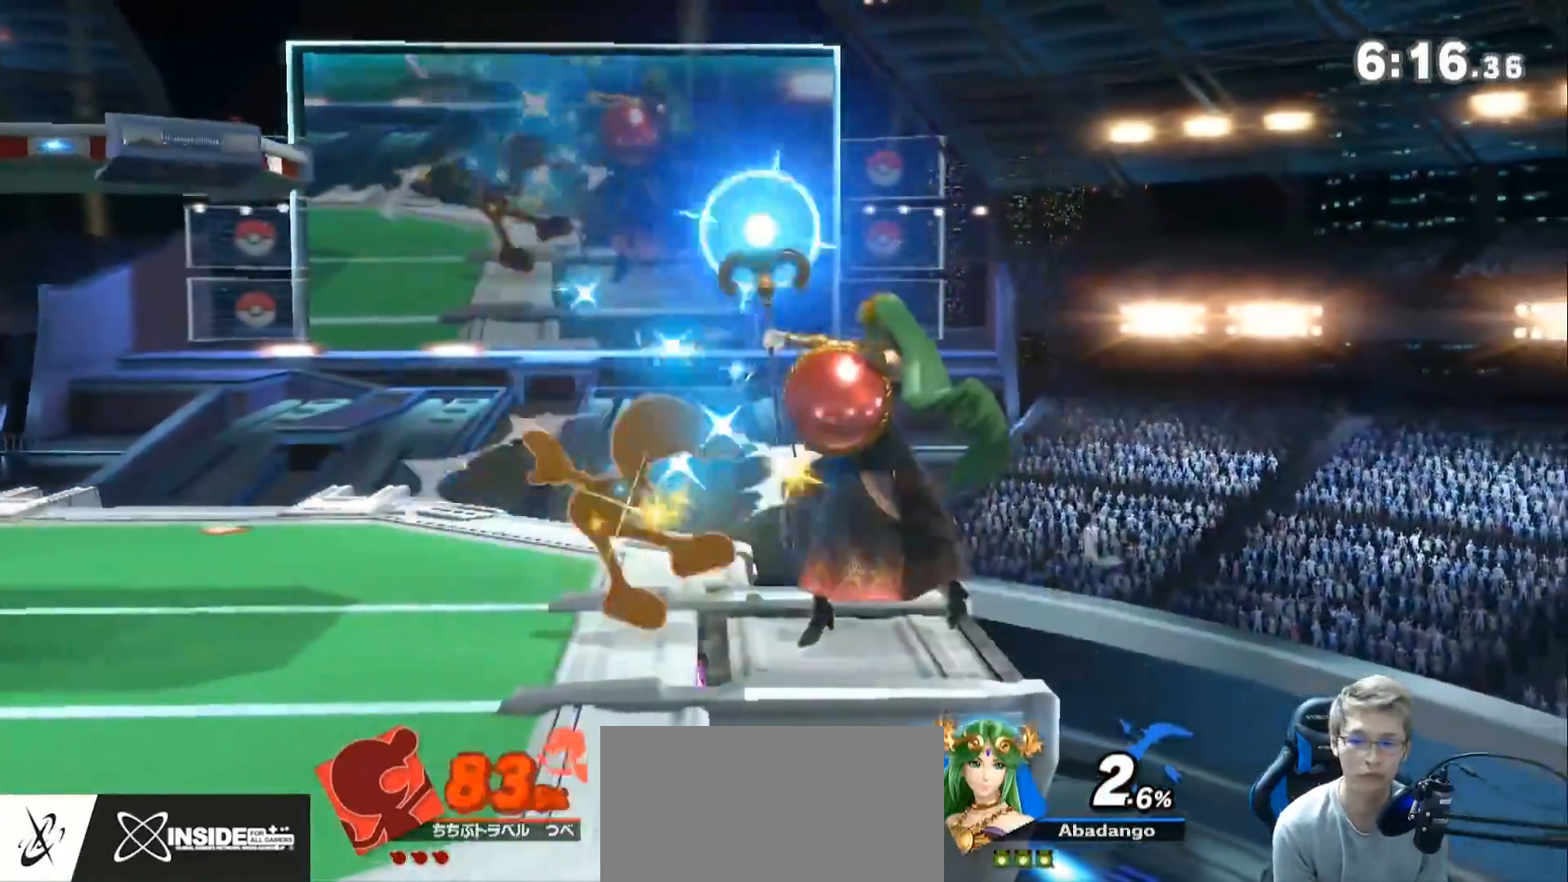
{"buttons": [], "left_stick": "center", "right_stick": "center", "events": [[117, "left_stick", "center"]]}
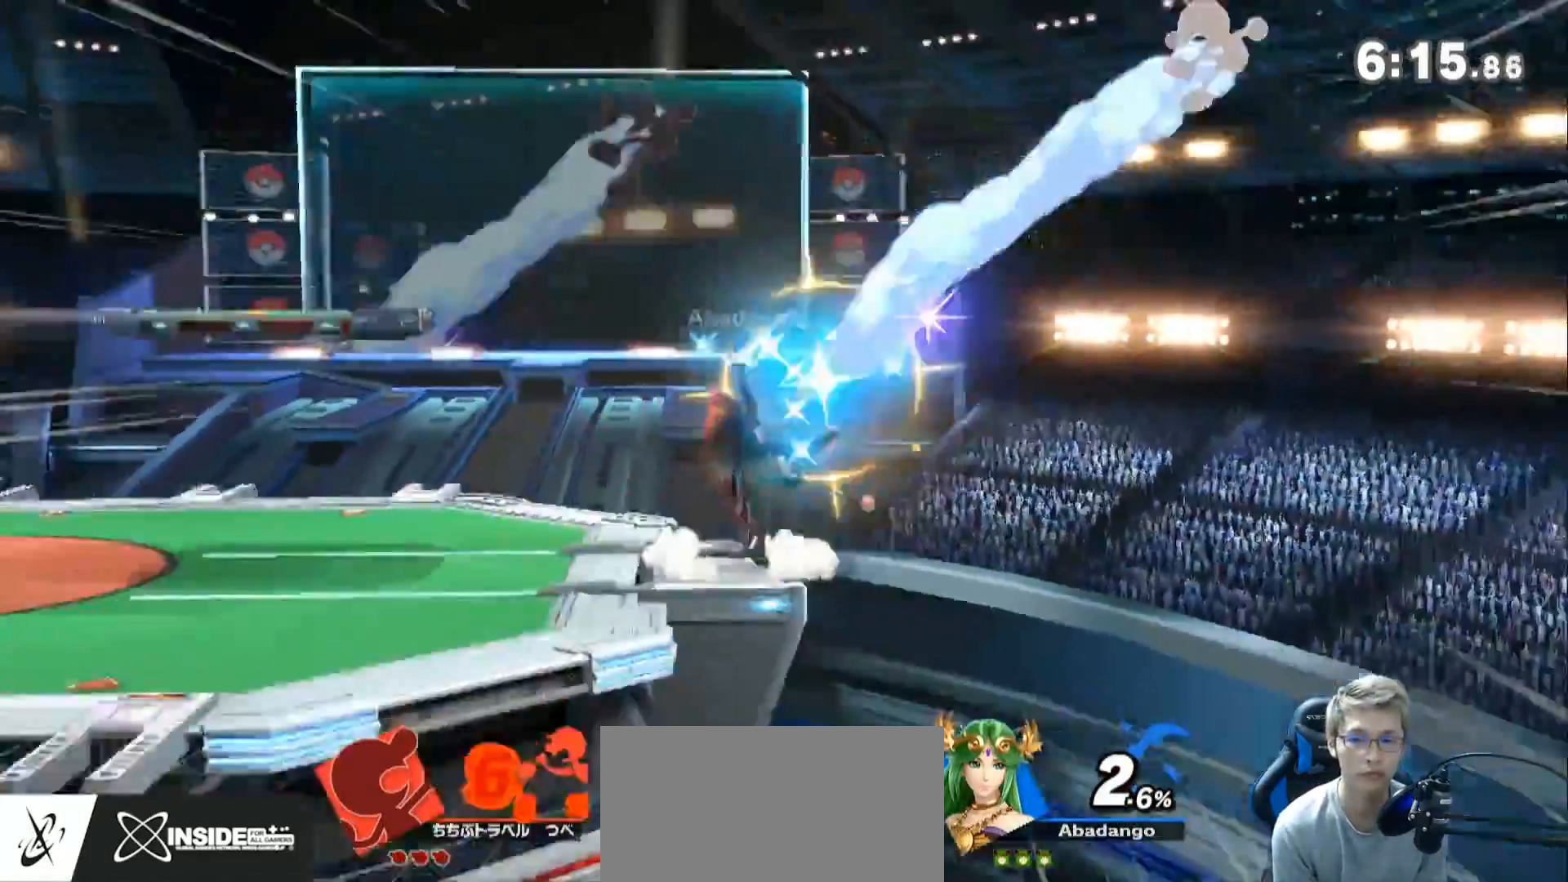
{"buttons": ["B"], "left_stick": "center", "right_stick": "center", "events": [[250, "left_stick", "right"], [283, "B", "down"], [433, "left_stick", "center"]]}
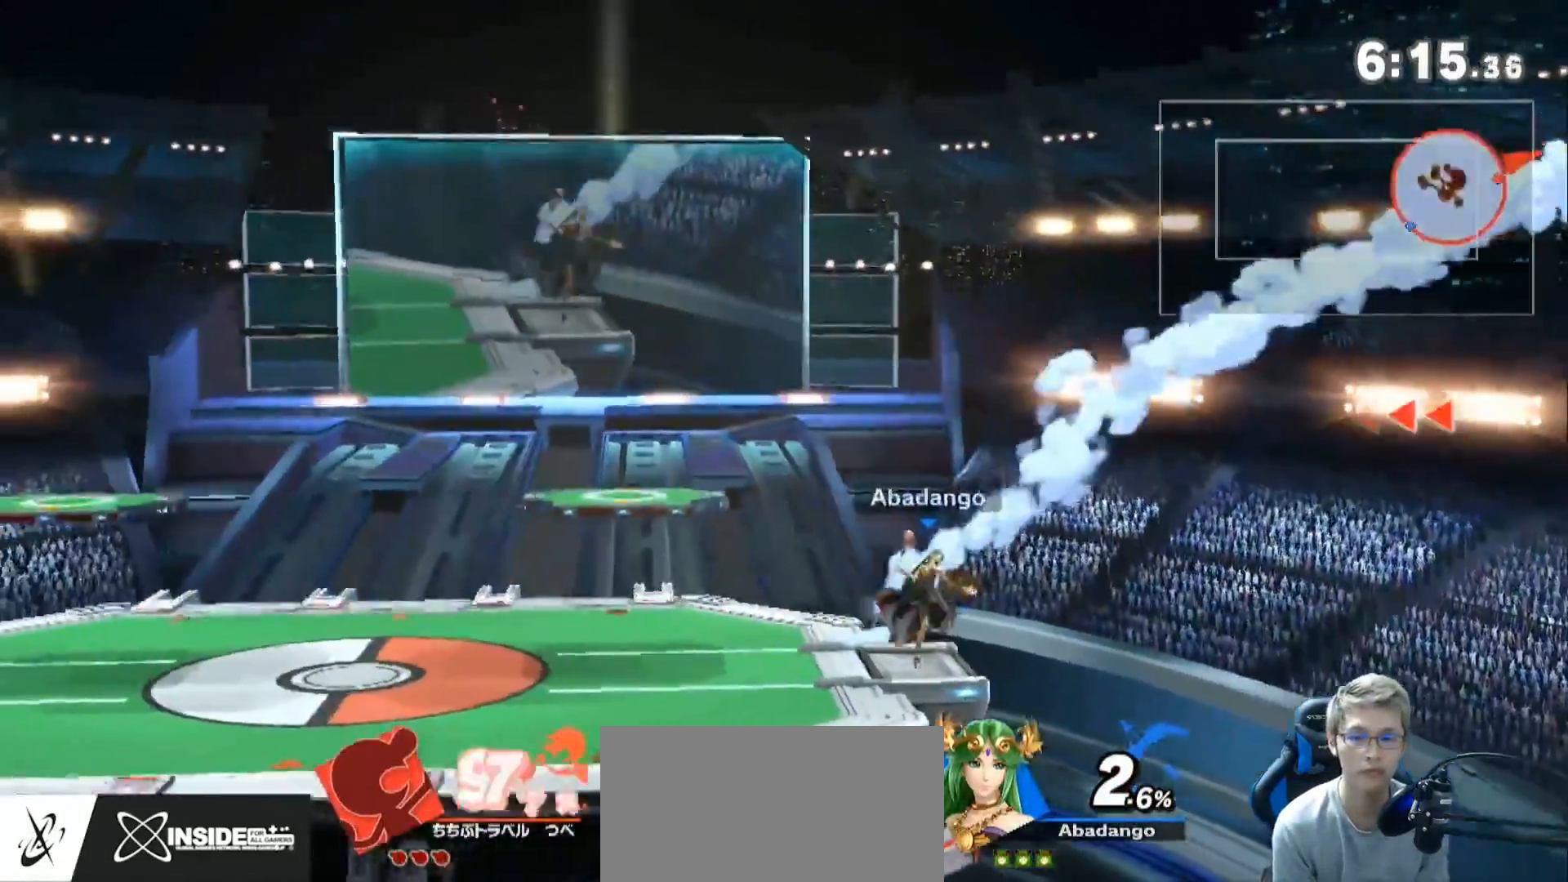
{"buttons": ["B"], "left_stick": "center", "right_stick": "center", "events": []}
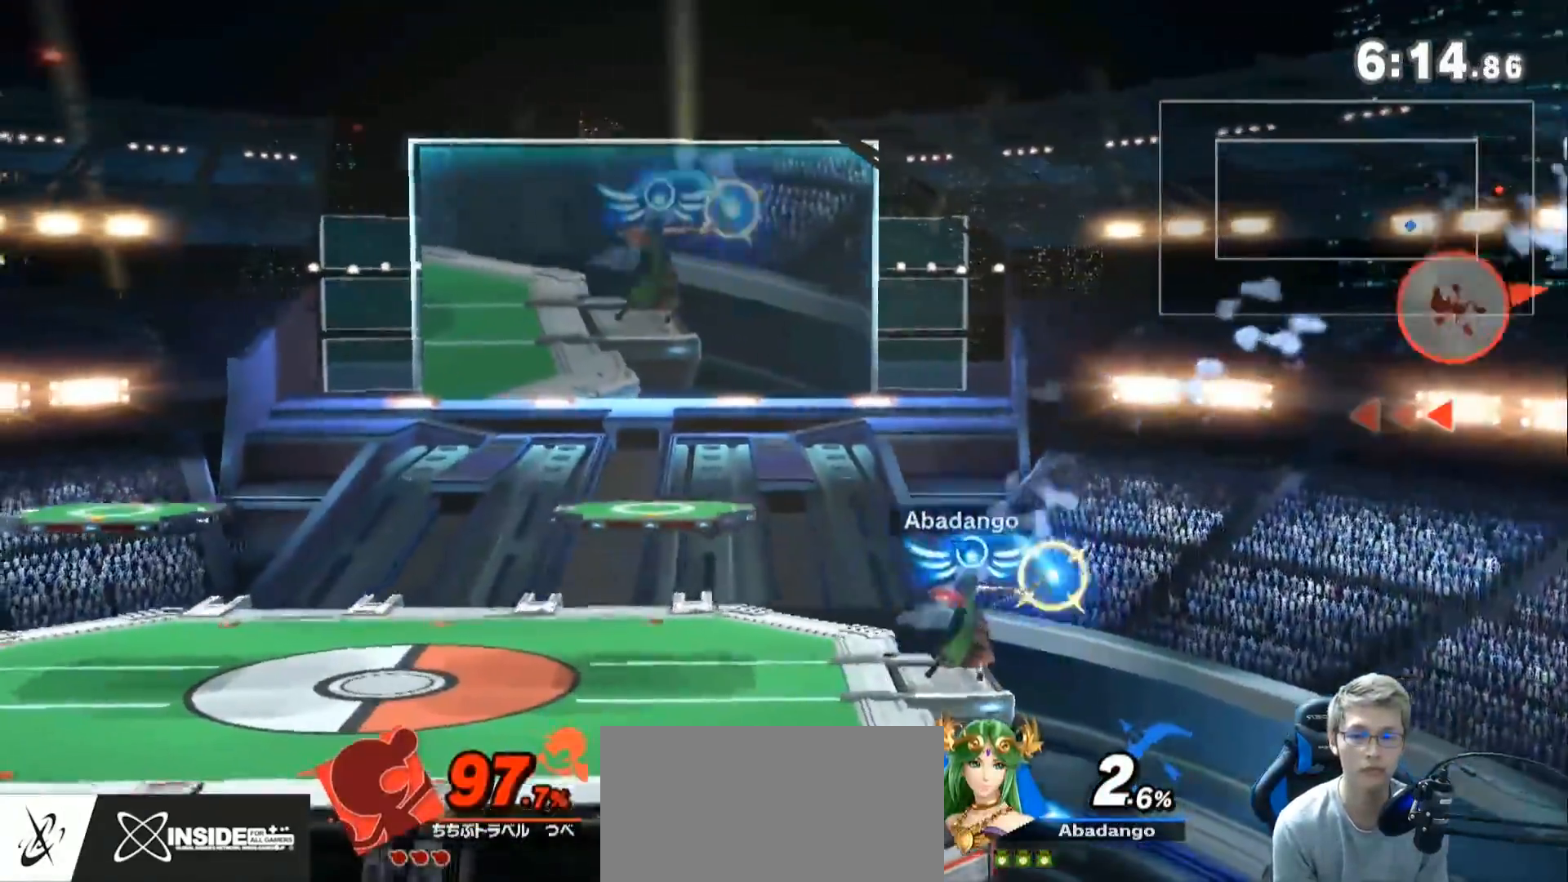
{"buttons": [], "left_stick": "center", "right_stick": "center", "events": [[217, "B", "up"]]}
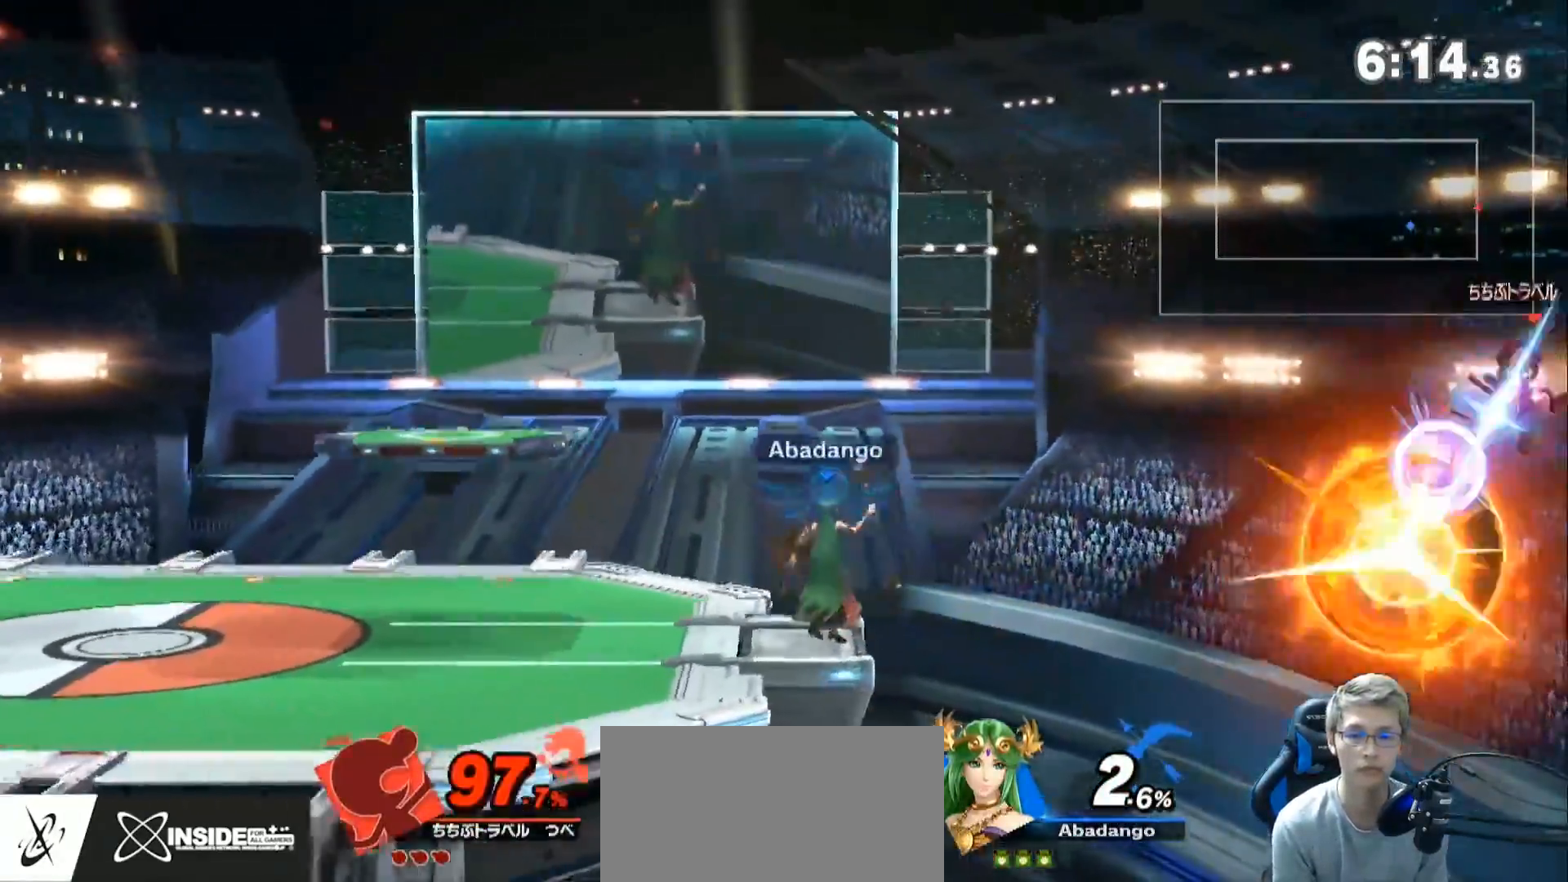
{"buttons": [], "left_stick": "center", "right_stick": "center", "events": [[283, "Z", "down"], [350, "Z", "up"], [350, "left_stick", "right"], [500, "left_stick", "center"]]}
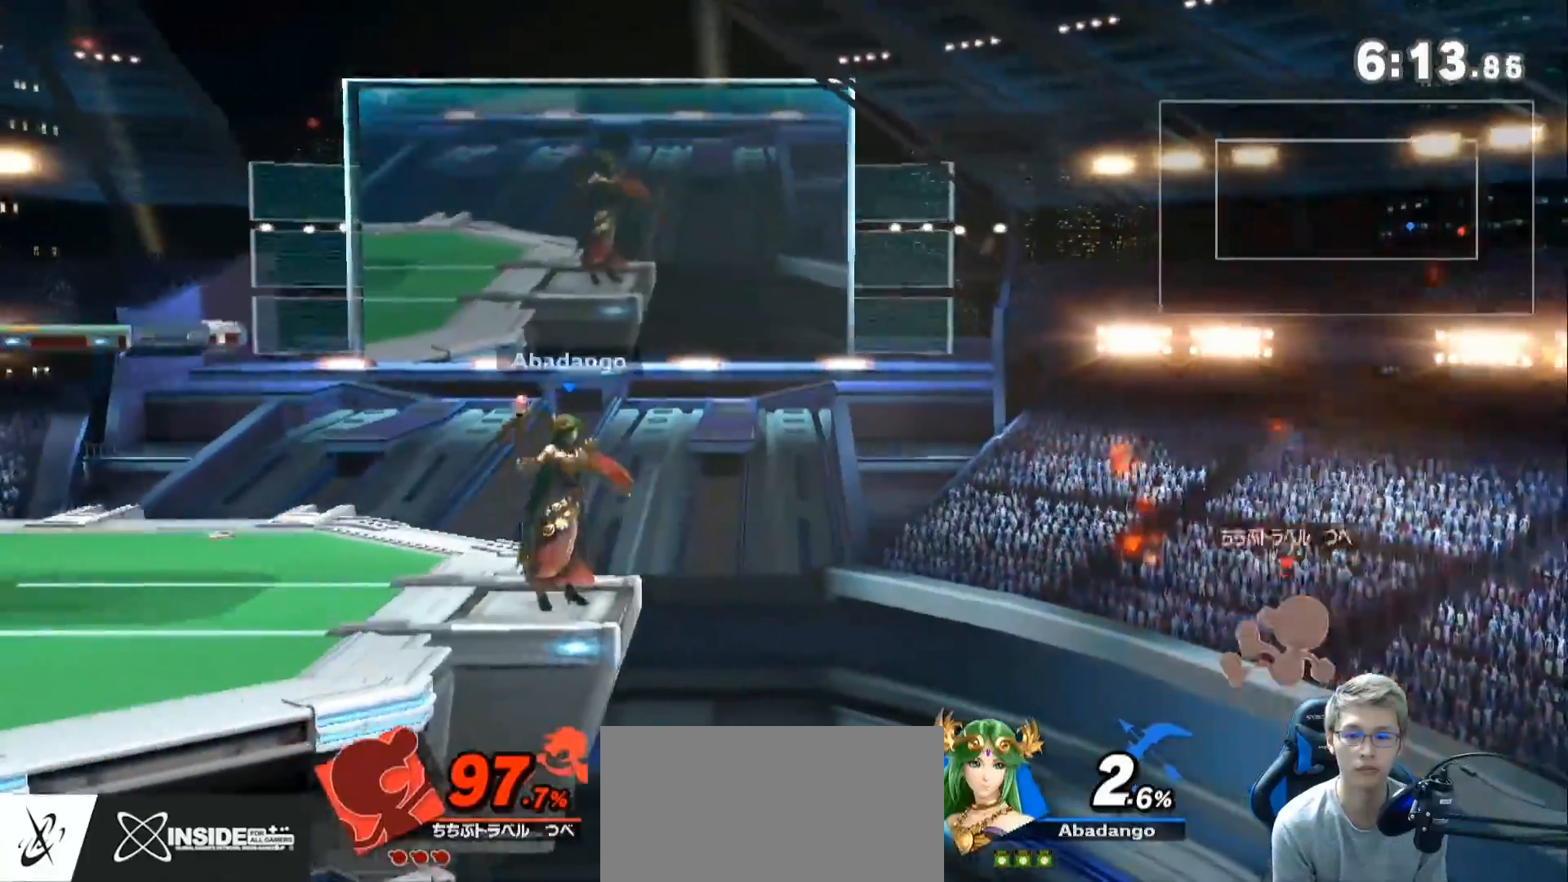
{"buttons": [], "left_stick": "down-right", "right_stick": "center", "events": [[50, "Z", "down"], [67, "L1", "down"], [83, "left_stick", "up-left"], [117, "L1", "up"], [183, "Z", "up"], [500, "left_stick", "down-right"]]}
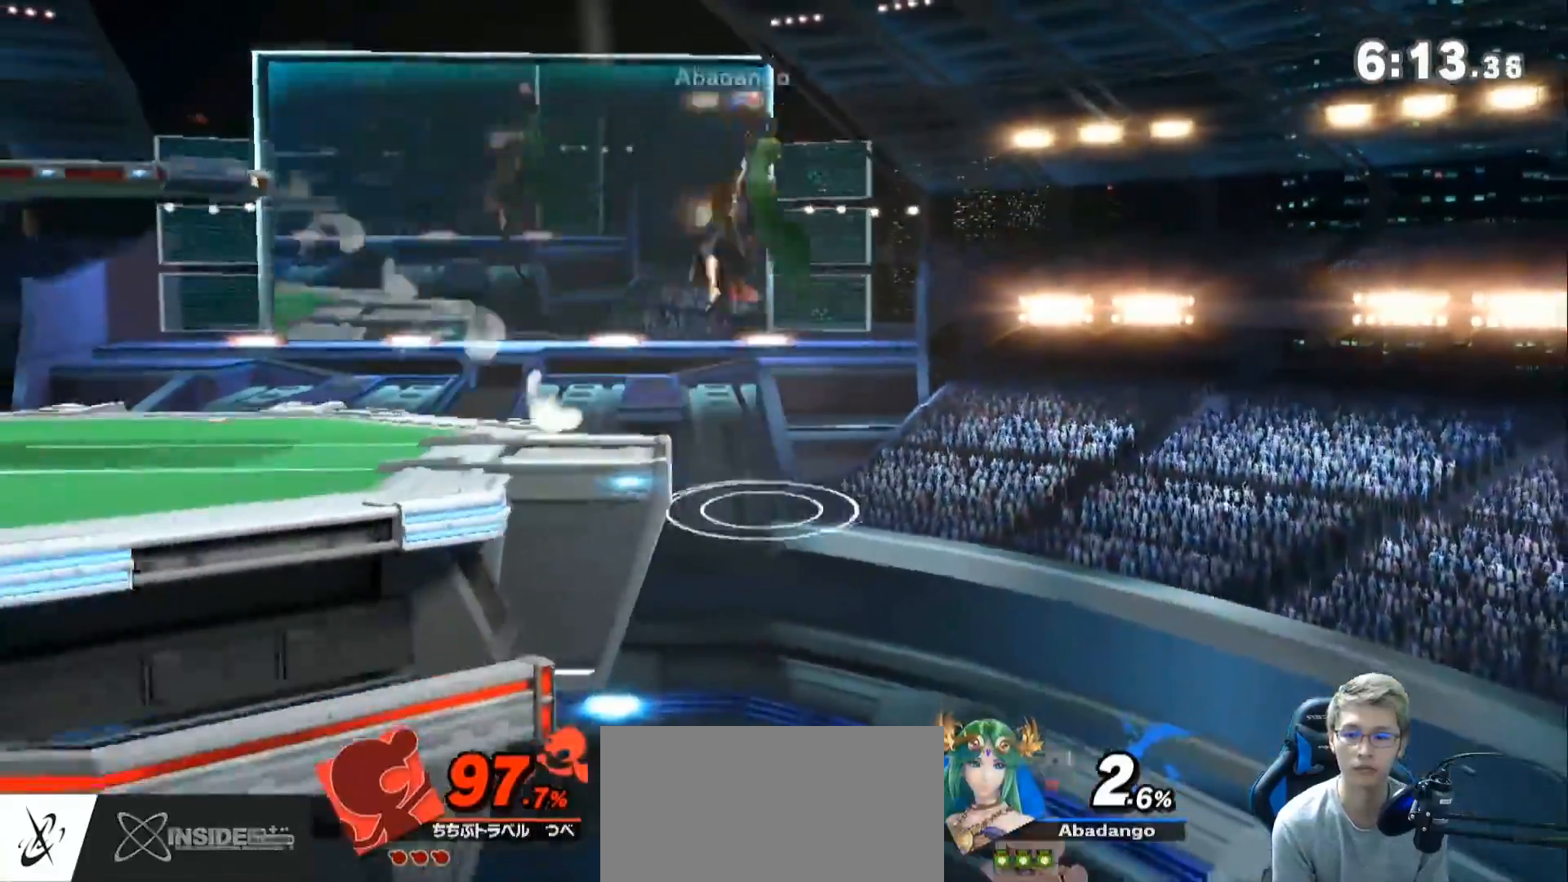
{"buttons": [], "left_stick": "center", "right_stick": "center", "events": [[33, "left_stick", "down"], [33, "right_stick", "right"], [83, "right_stick", "center"], [150, "left_stick", "center"], [350, "right_stick", "down"], [433, "right_stick", "center"]]}
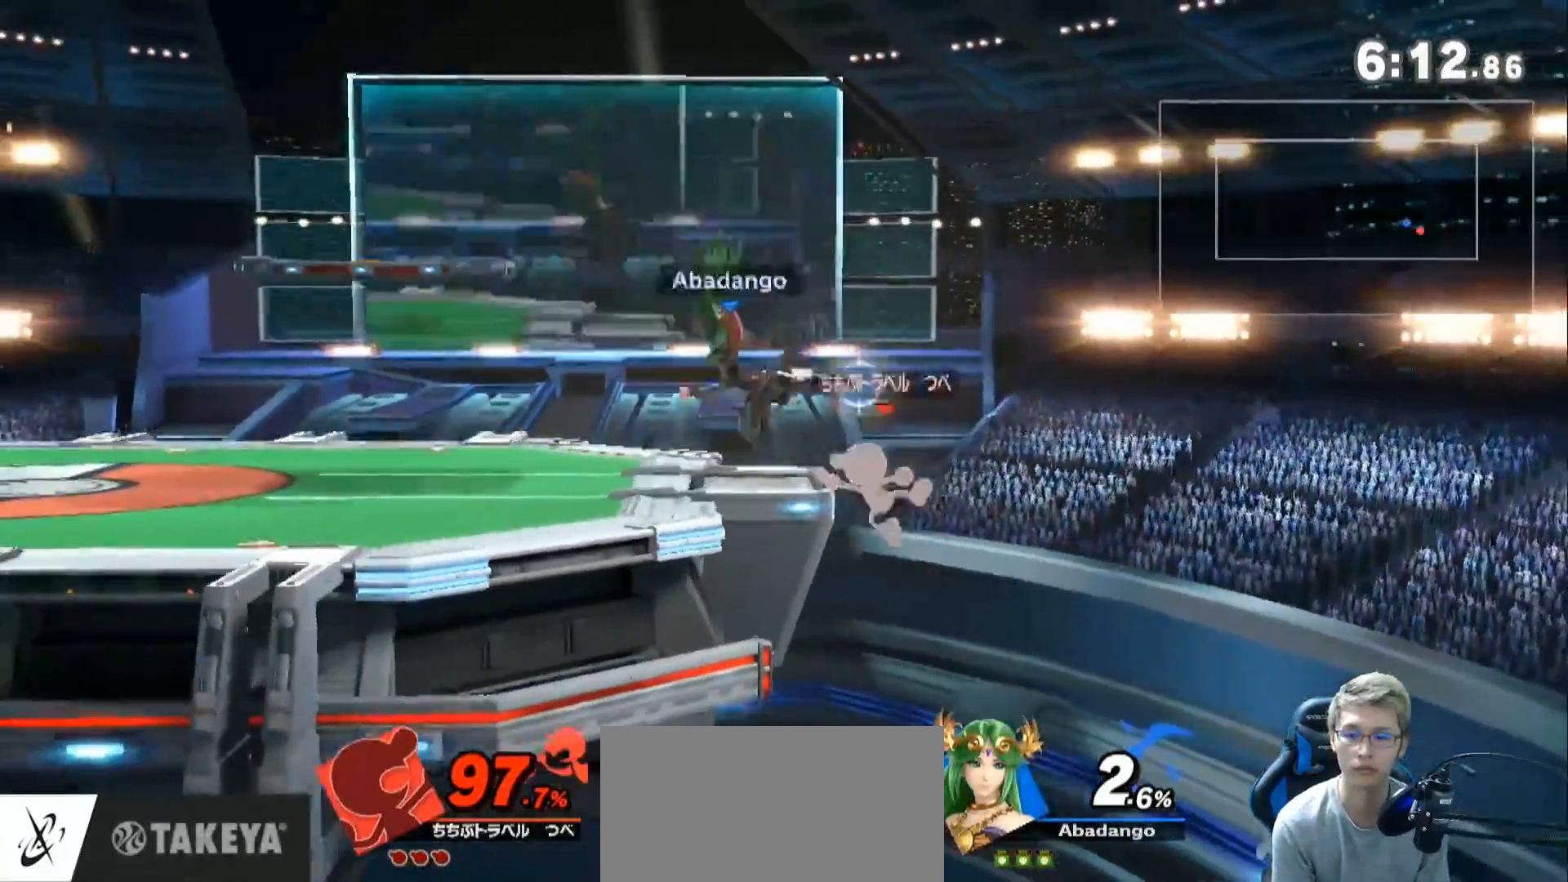
{"buttons": ["L1"], "left_stick": "center", "right_stick": "center", "events": [[500, "L1", "down"]]}
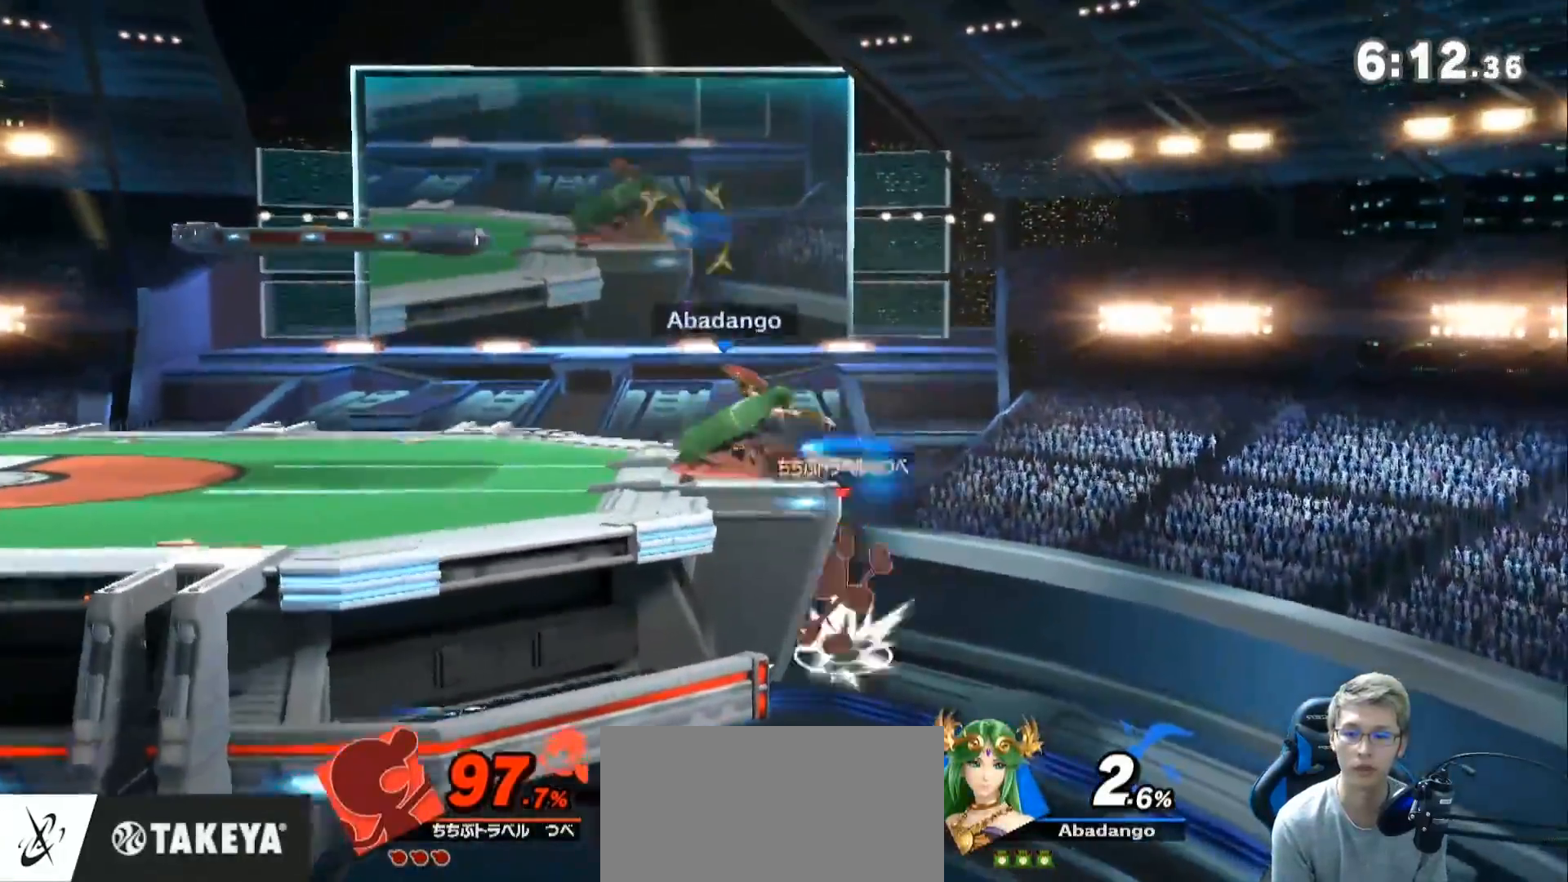
{"buttons": [], "left_stick": "center", "right_stick": "center", "events": [[33, "left_stick", "right"], [317, "left_stick", "center"], [367, "L1", "up"]]}
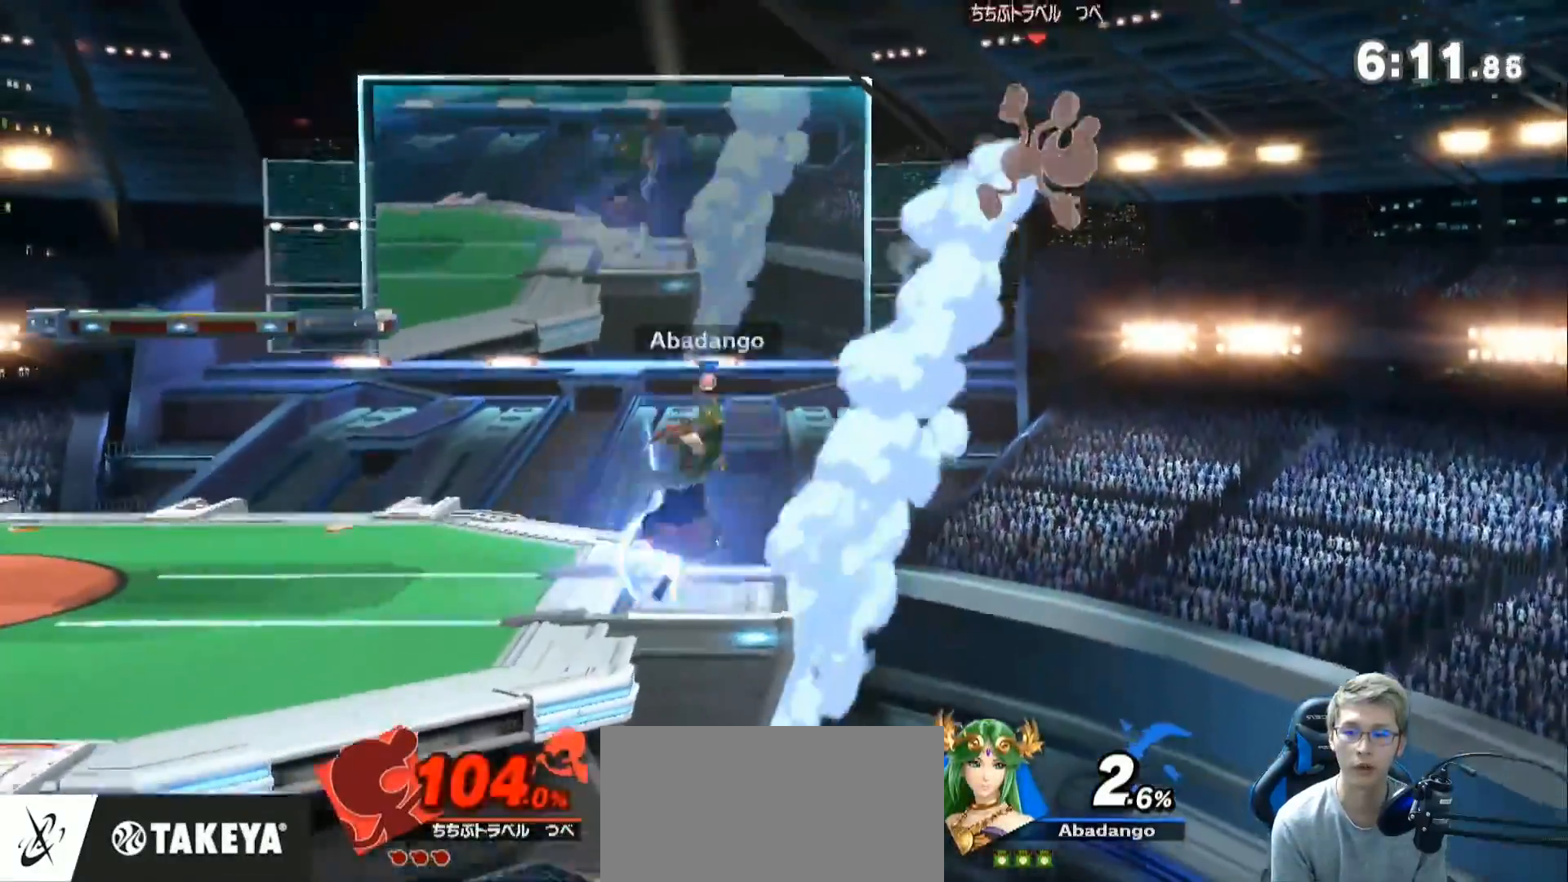
{"buttons": [], "left_stick": "center", "right_stick": "center", "events": [[117, "left_stick", "left"], [317, "left_stick", "center"]]}
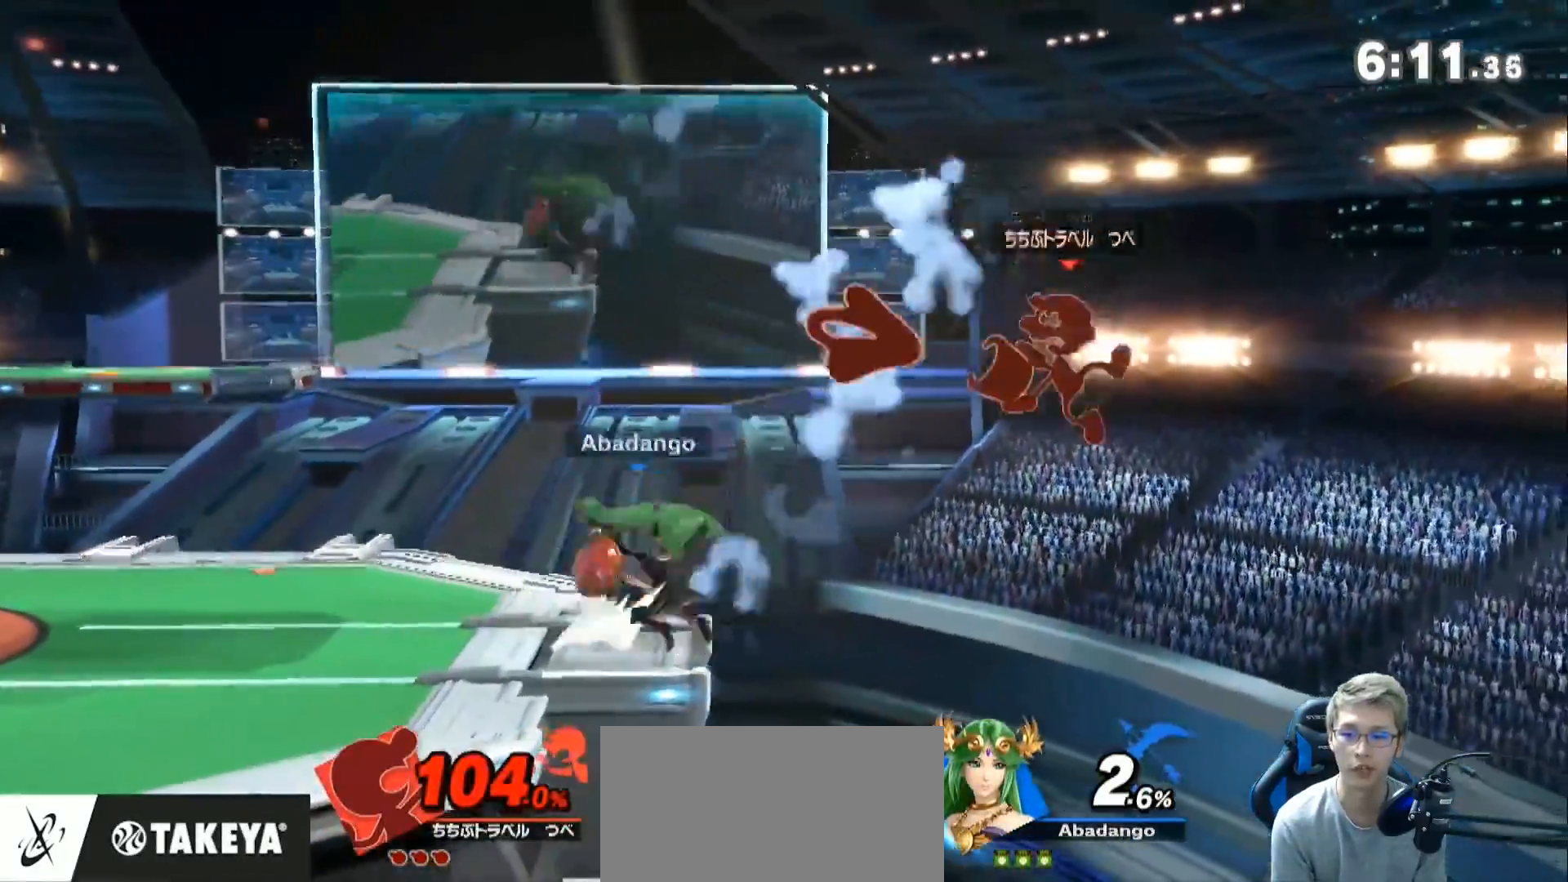
{"buttons": [], "left_stick": "center", "right_stick": "center", "events": [[183, "left_stick", "right"], [317, "left_stick", "center"], [367, "right_stick", "down"], [450, "right_stick", "center"]]}
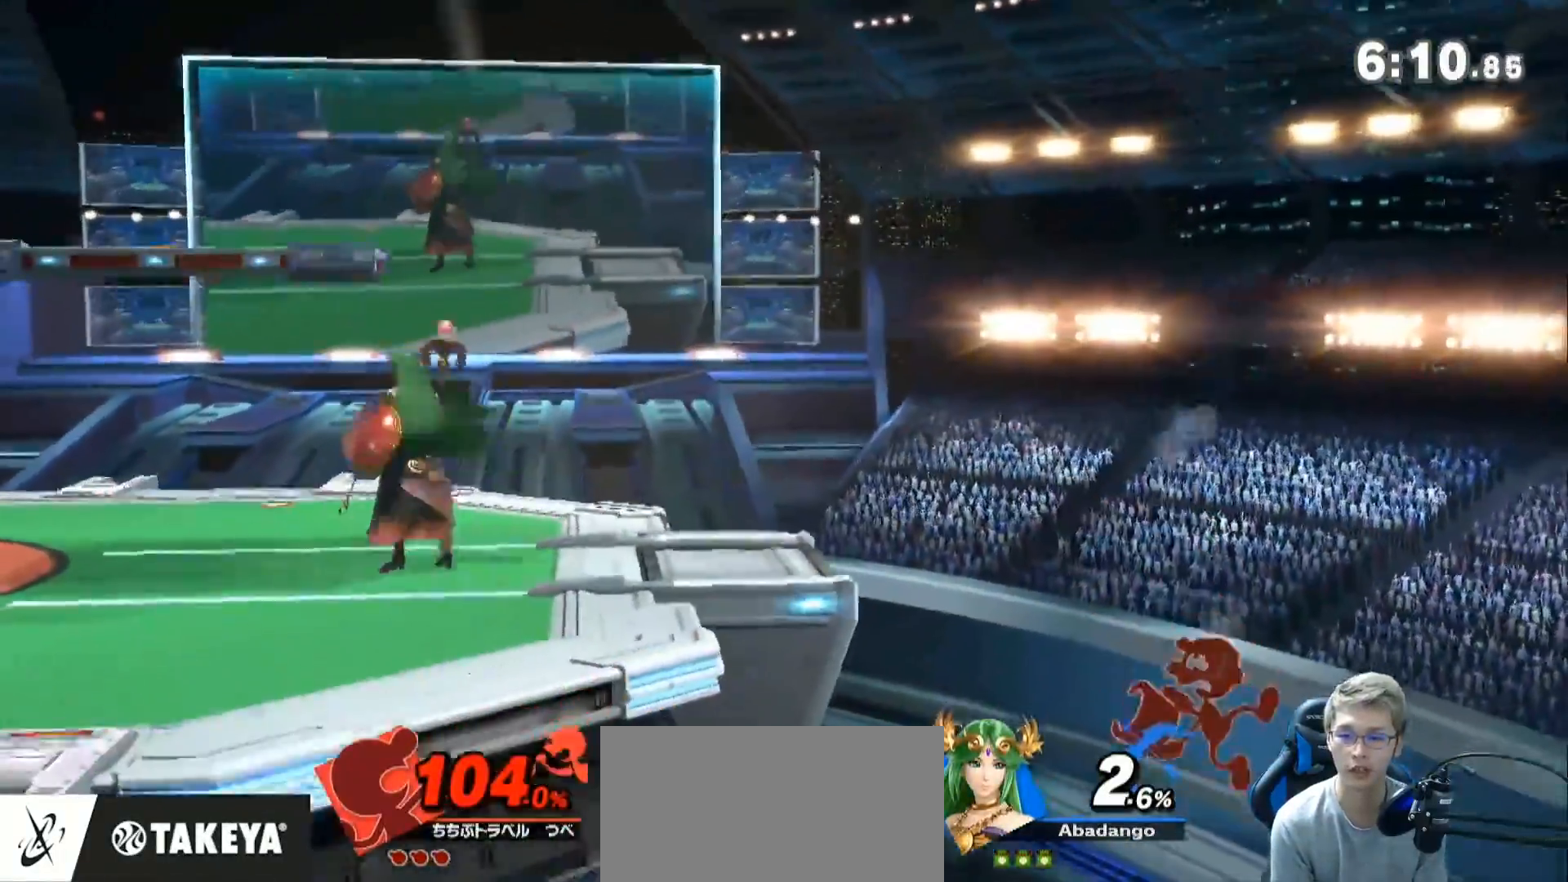
{"buttons": [], "left_stick": "center", "right_stick": "center", "events": []}
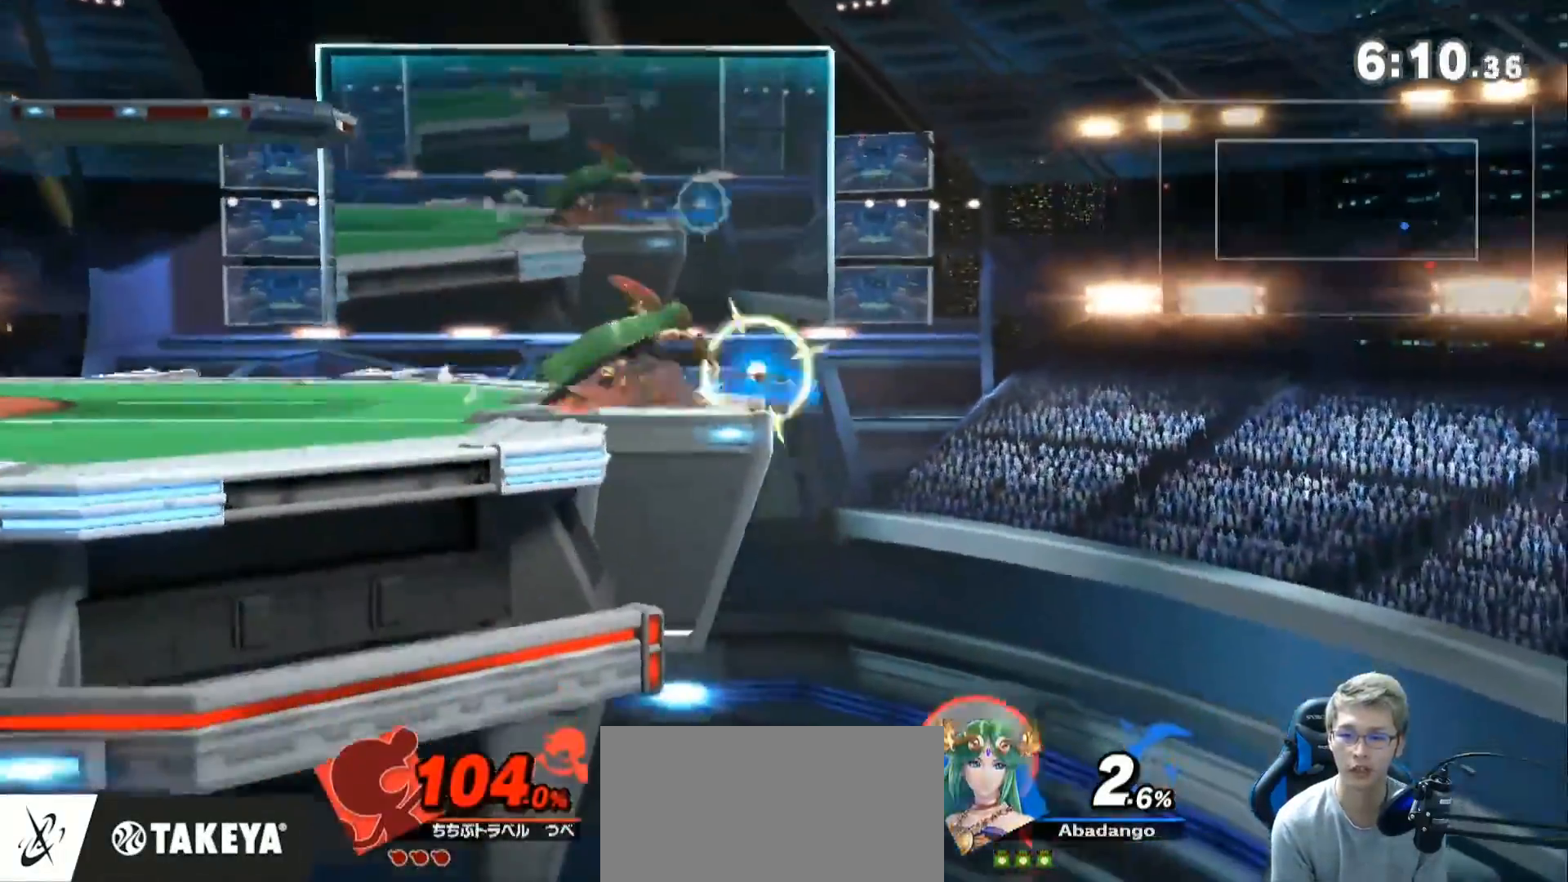
{"buttons": [], "left_stick": "center", "right_stick": "center", "events": [[133, "right_stick", "down"], [183, "right_stick", "center"]]}
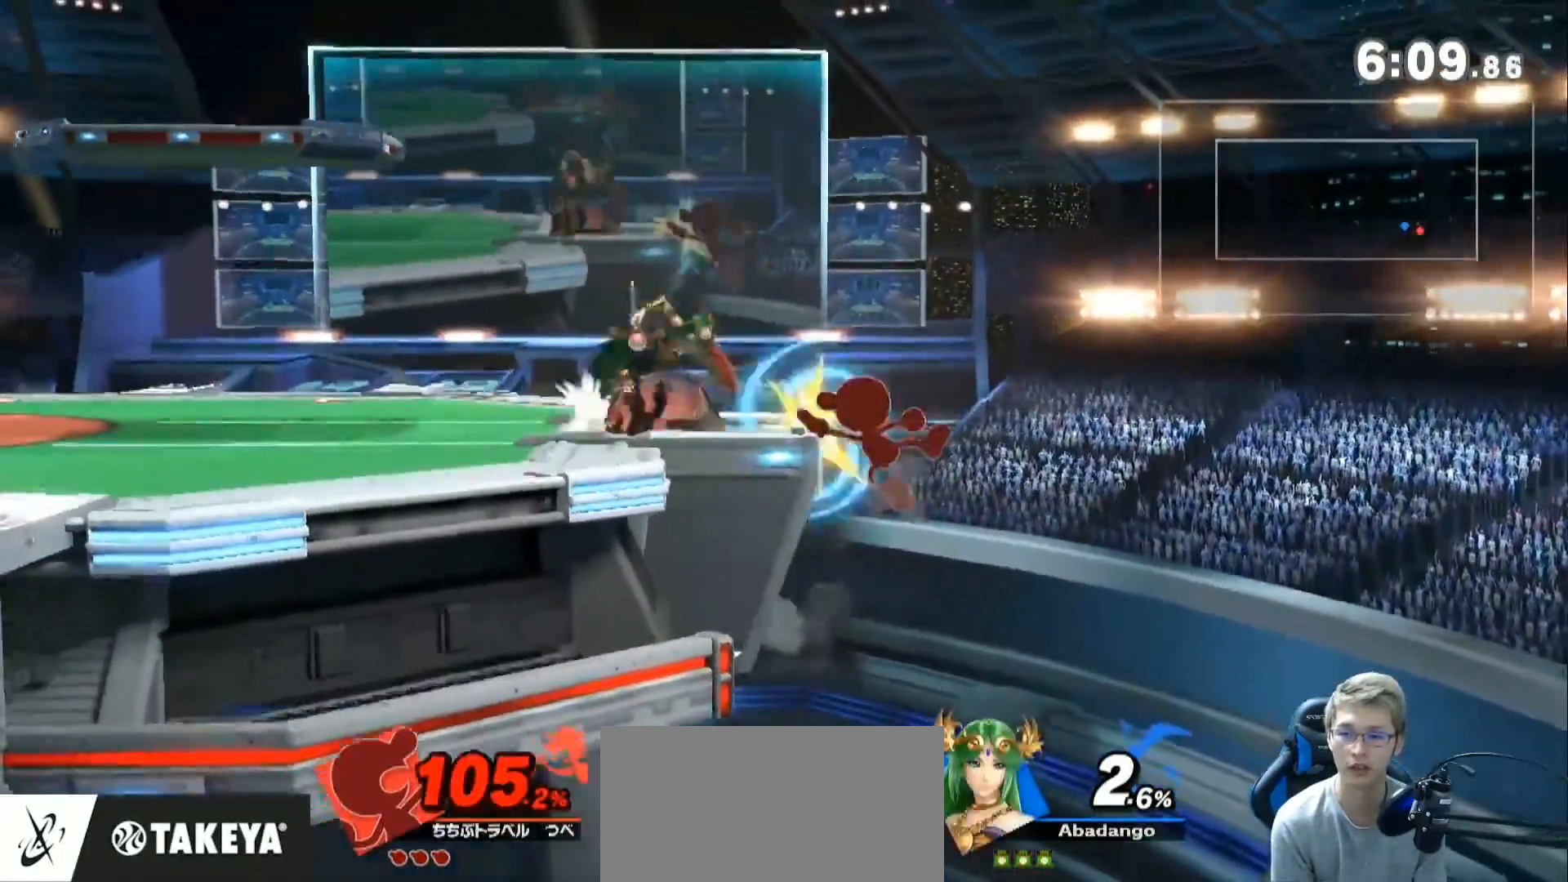
{"buttons": ["L1"], "left_stick": "center", "right_stick": "center", "events": [[100, "L1", "down"]]}
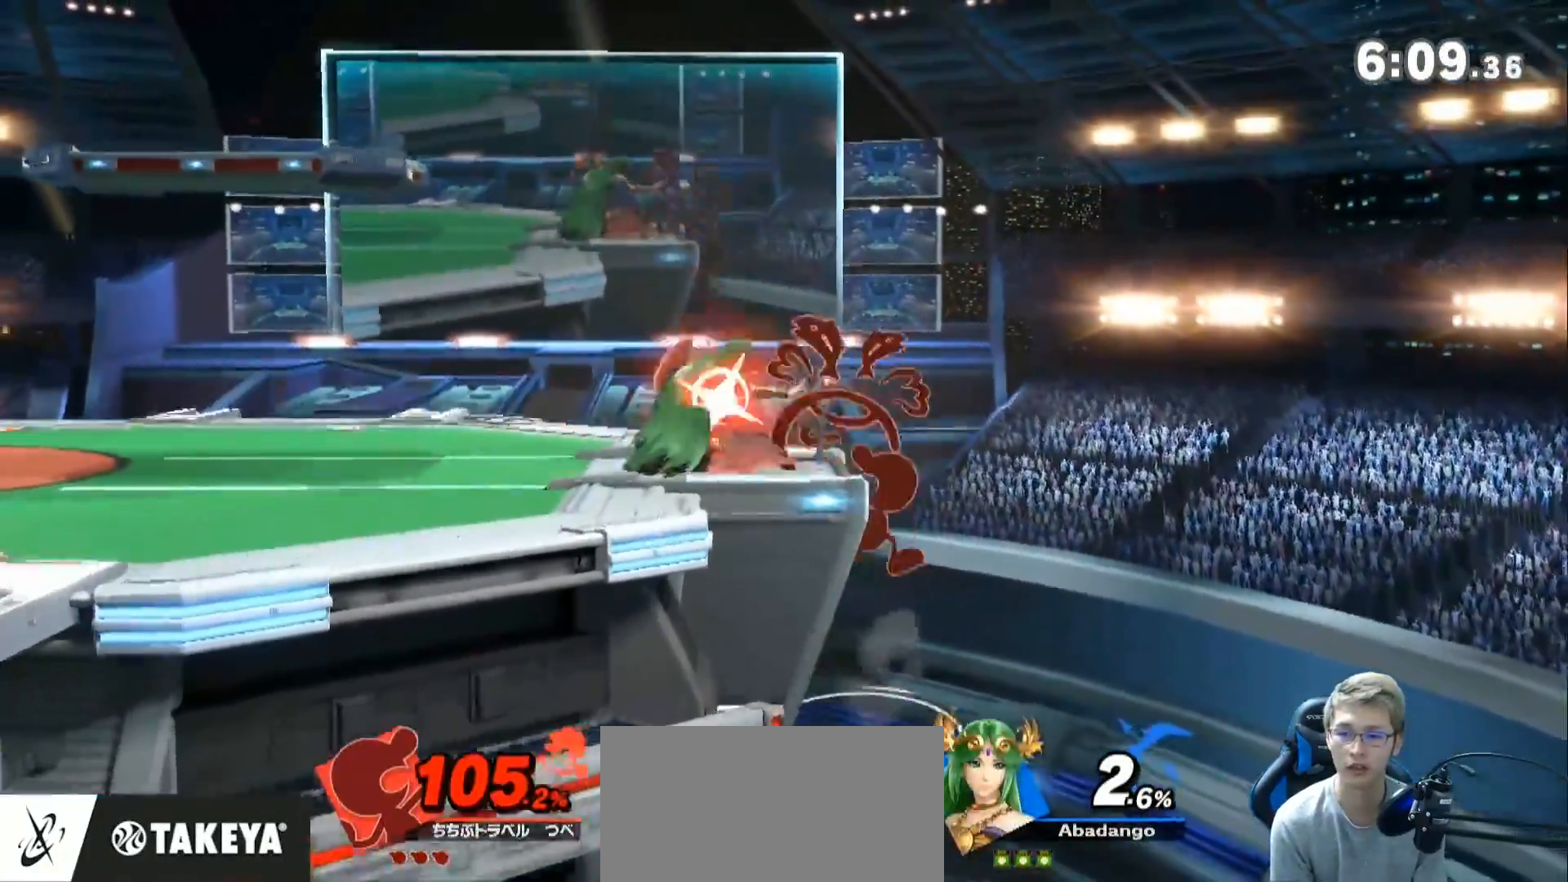
{"buttons": [], "left_stick": "up-left", "right_stick": "center", "events": [[183, "left_stick", "left"], [317, "L1", "up"], [383, "left_stick", "up-left"]]}
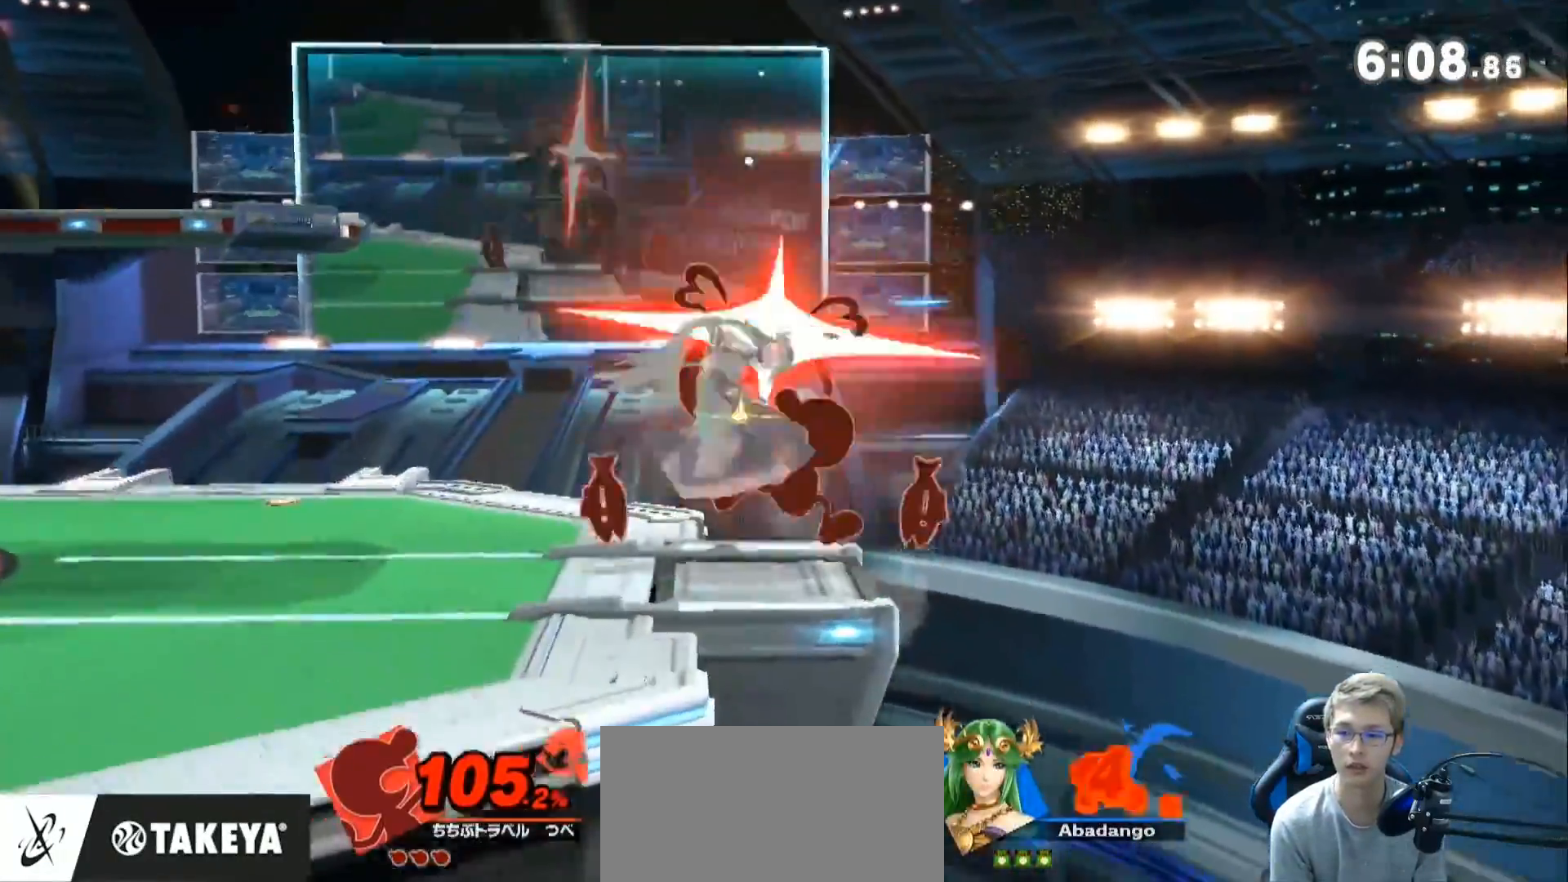
{"buttons": ["L1"], "left_stick": "up-right", "right_stick": "center", "events": [[217, "left_stick", "right"], [250, "L1", "down"], [400, "left_stick", "up-right"]]}
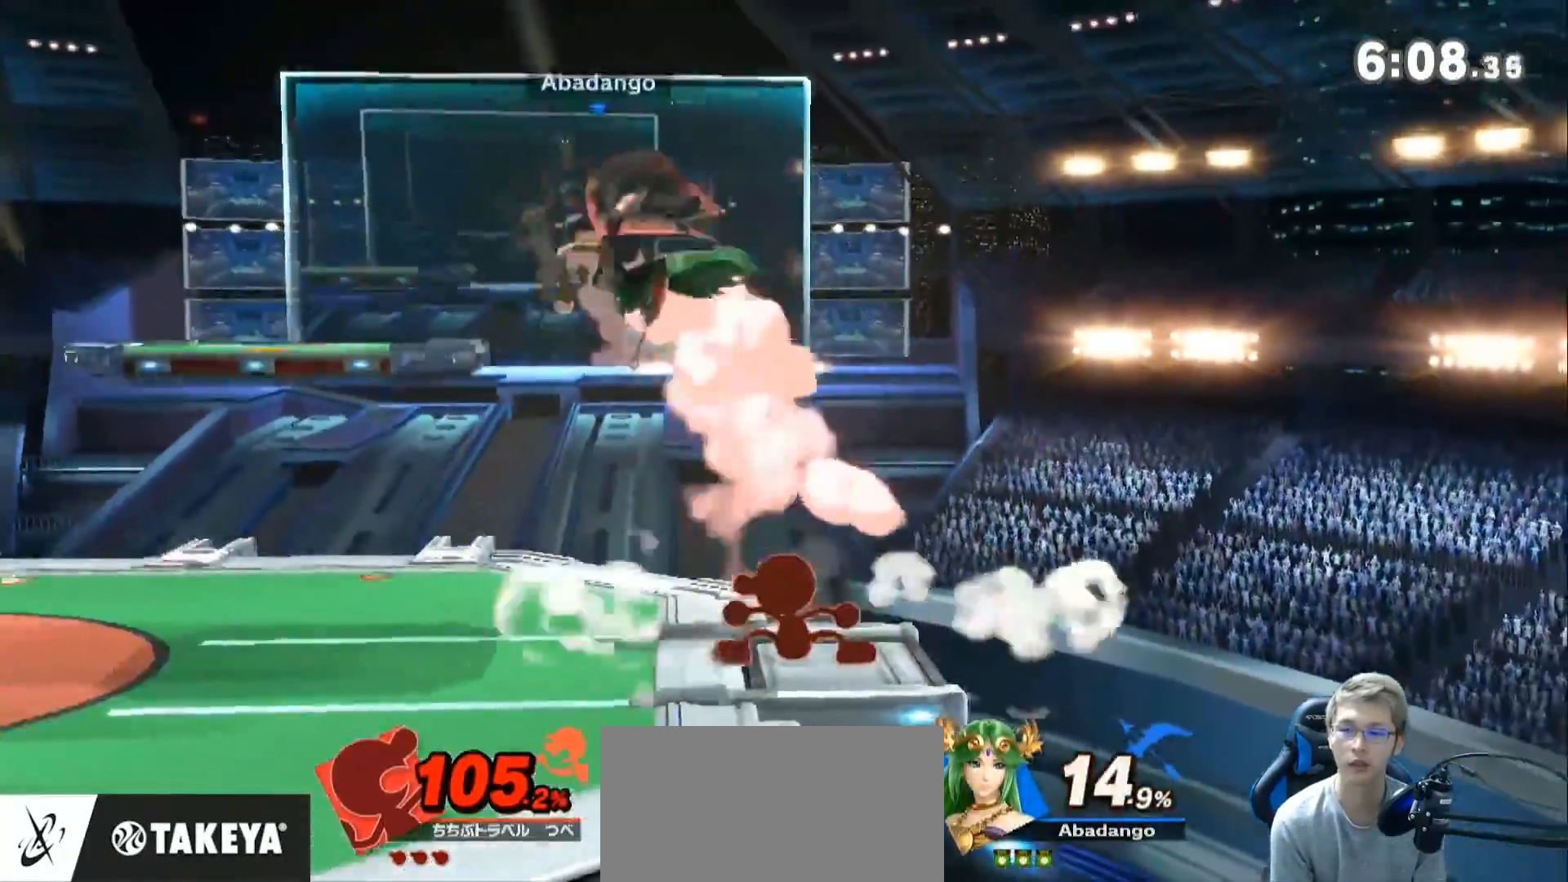
{"buttons": ["L1"], "left_stick": "right", "right_stick": "center", "events": [[150, "left_stick", "down-right"], [217, "left_stick", "right"]]}
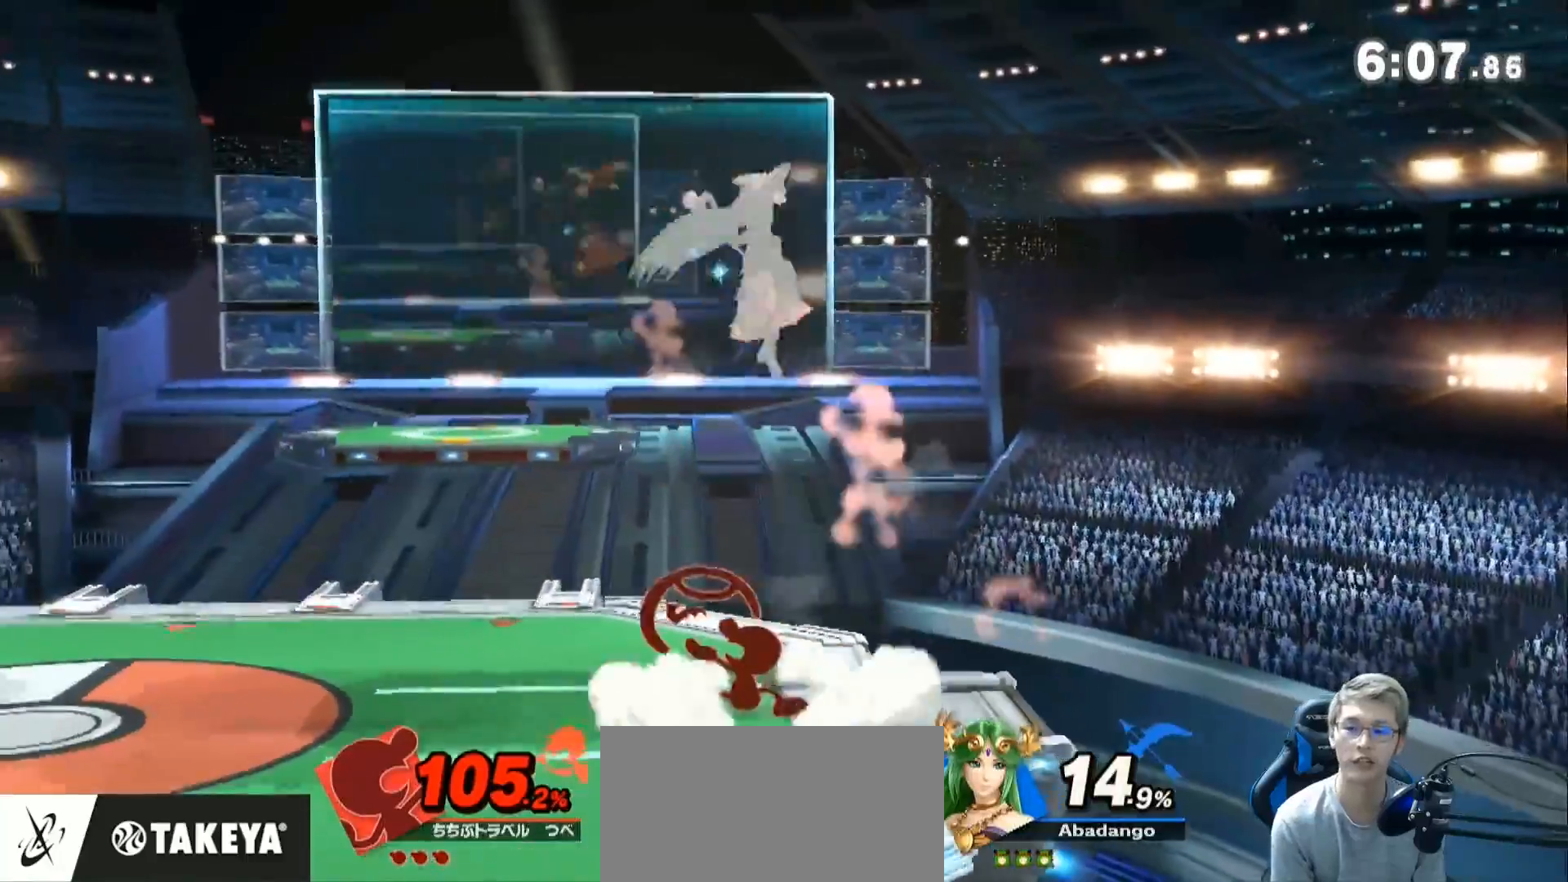
{"buttons": [], "left_stick": "up-left", "right_stick": "center", "events": [[67, "L1", "up"], [217, "left_stick", "left"], [400, "left_stick", "up-left"]]}
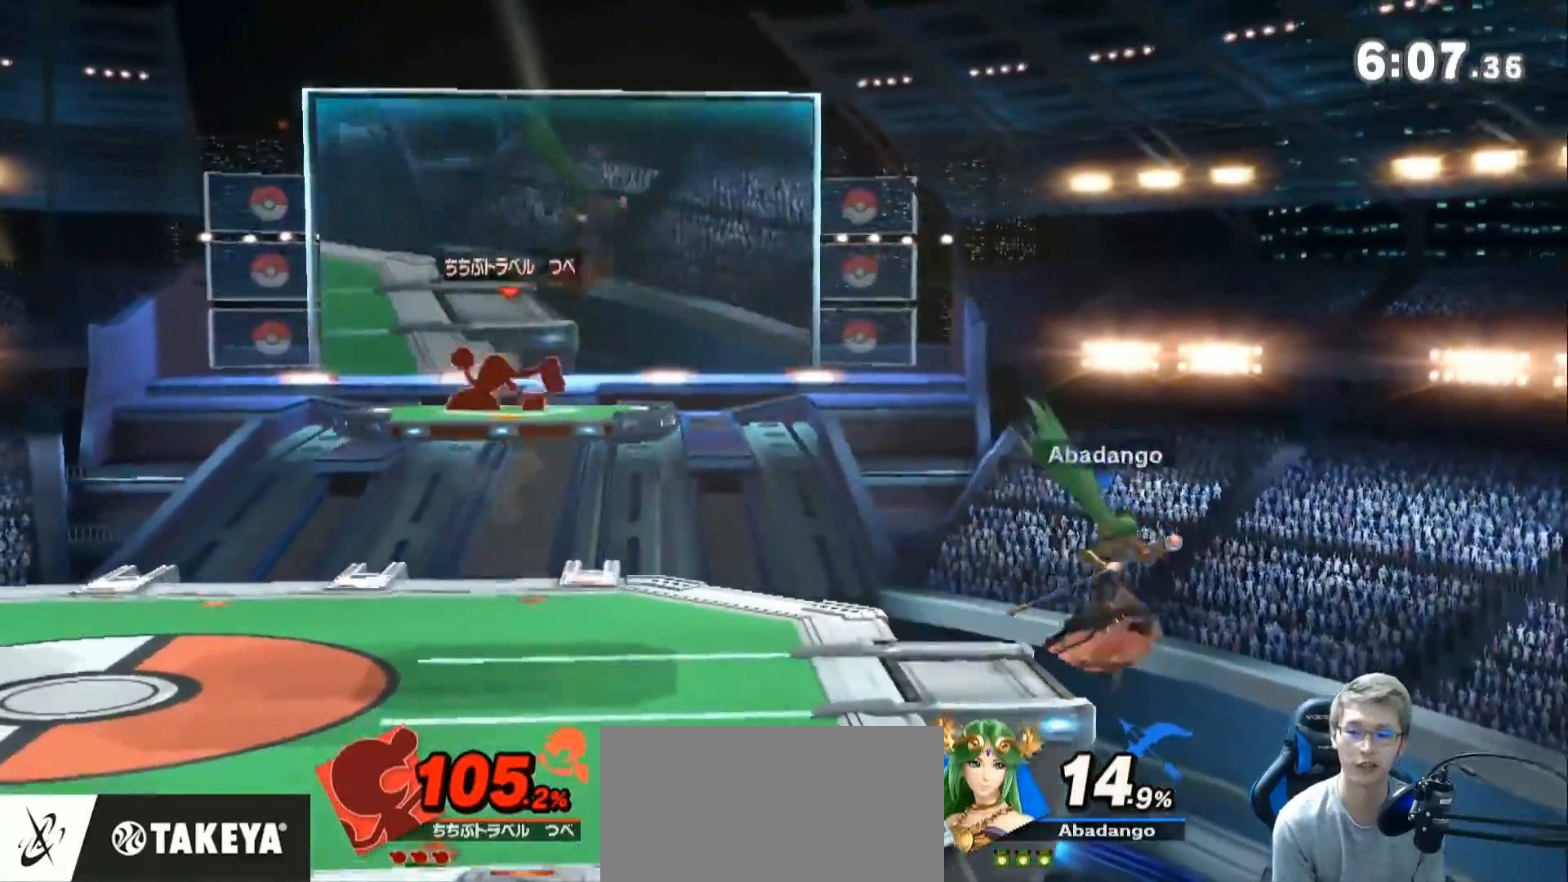
{"buttons": [], "left_stick": "left", "right_stick": "center", "events": [[100, "left_stick", "center"], [433, "left_stick", "left"]]}
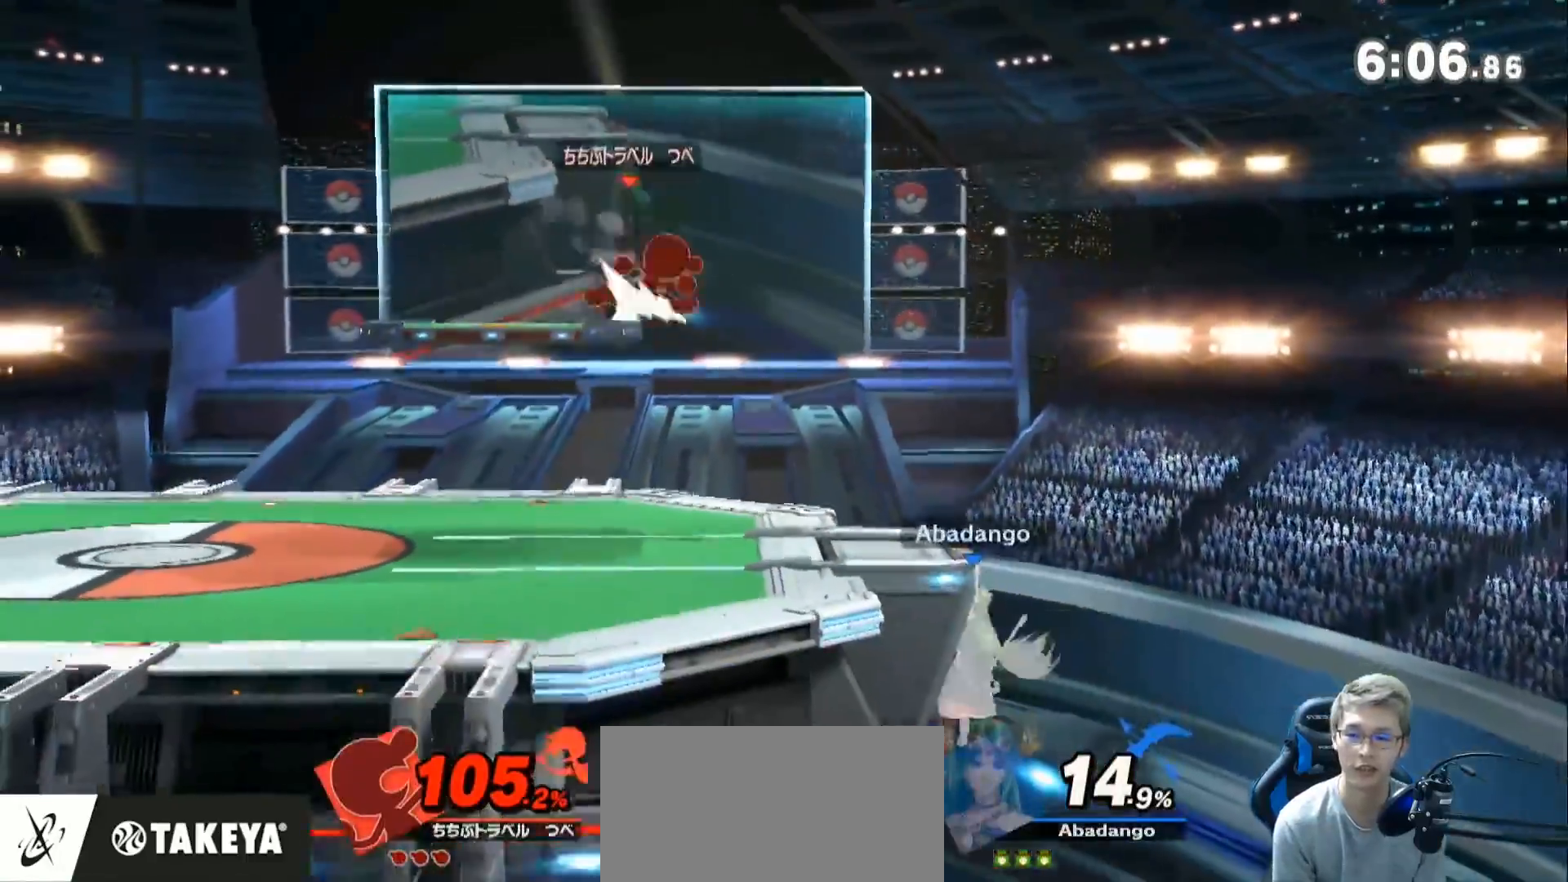
{"buttons": ["L1"], "left_stick": "center", "right_stick": "center", "events": [[67, "left_stick", "center"], [350, "L1", "down"]]}
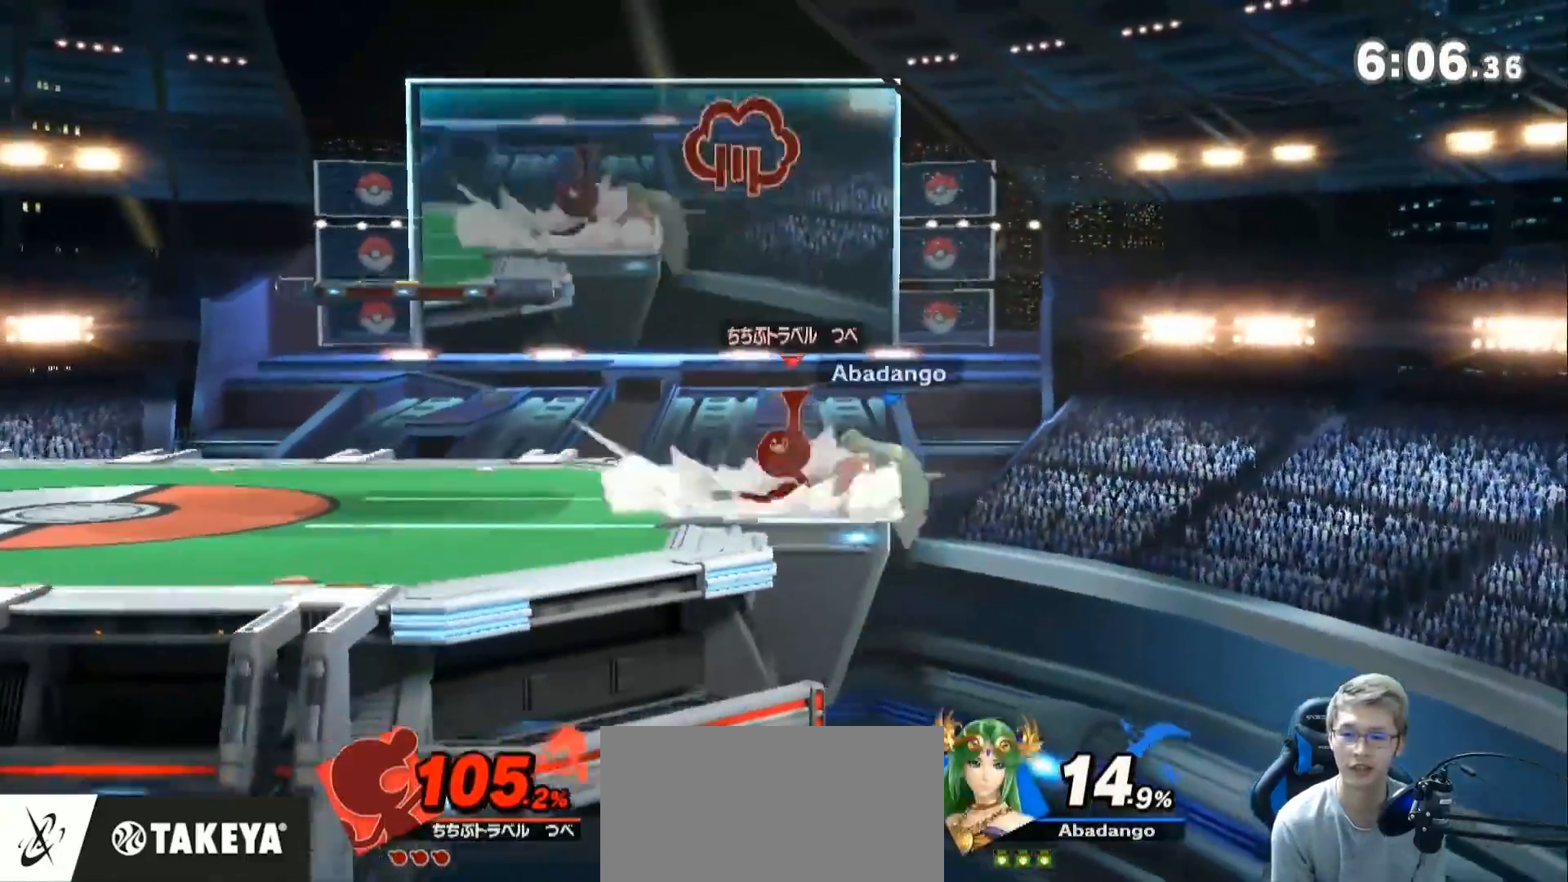
{"buttons": ["L1"], "left_stick": "center", "right_stick": "center", "events": []}
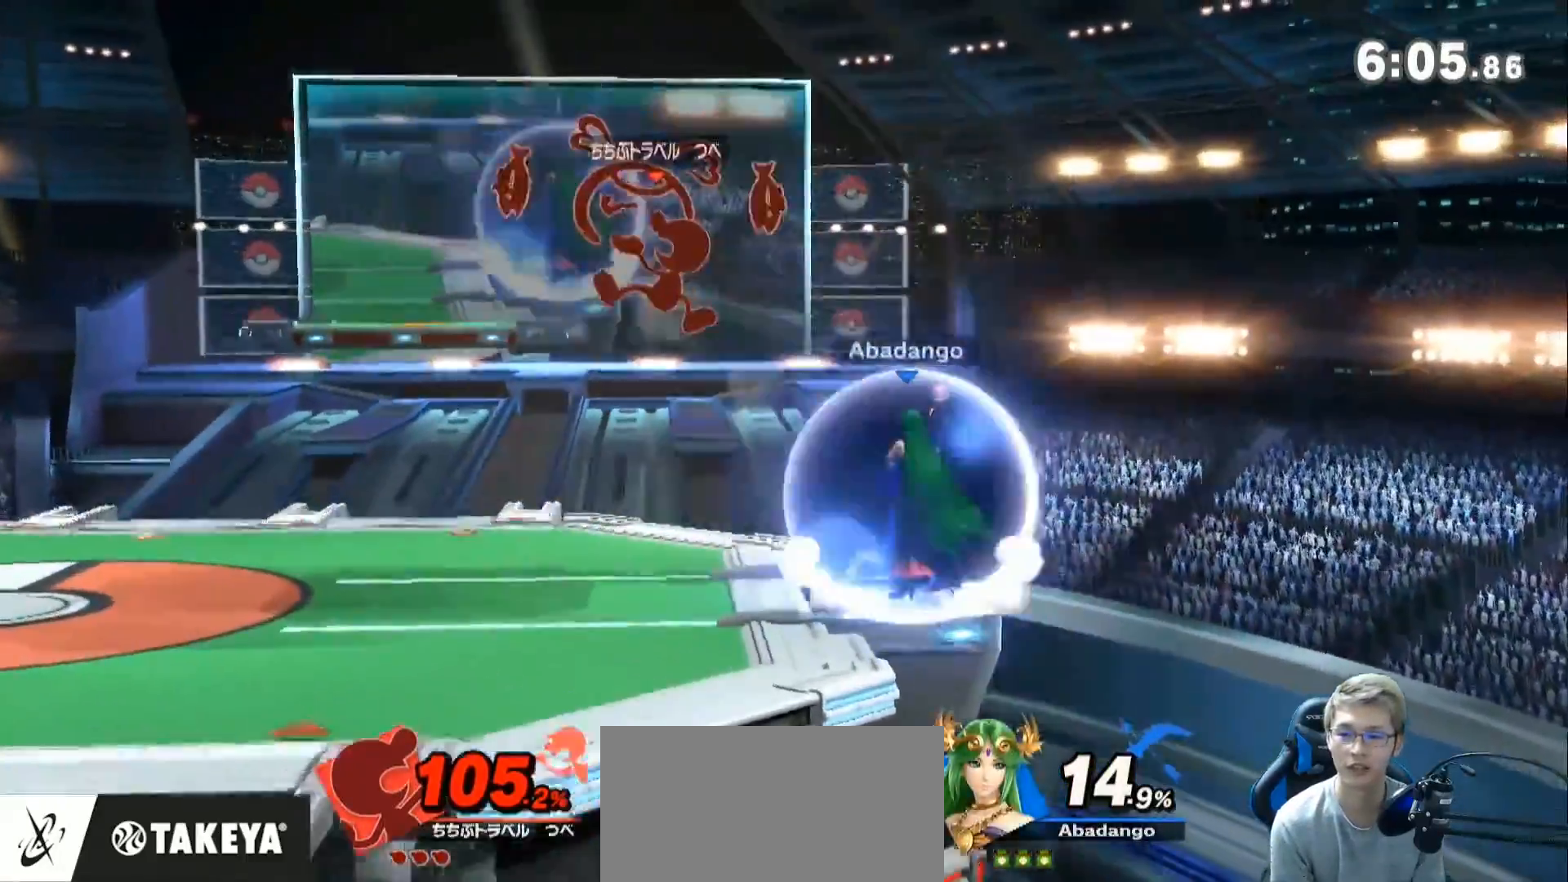
{"buttons": [], "left_stick": "center", "right_stick": "center", "events": [[467, "L1", "up"]]}
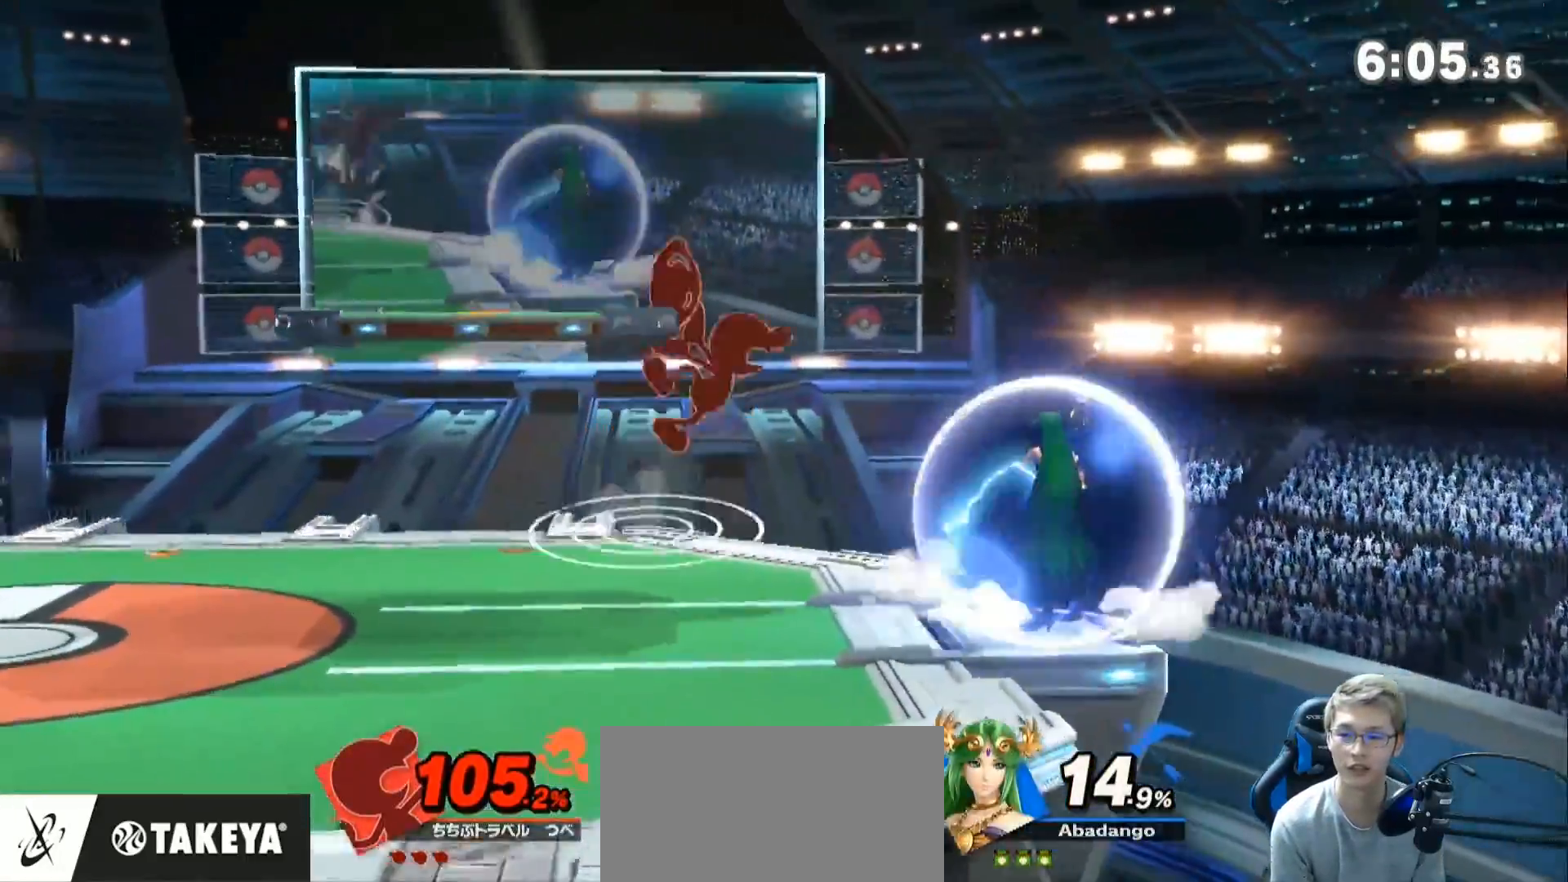
{"buttons": [], "left_stick": "center", "right_stick": "center", "events": [[100, "L1", "down"], [467, "L1", "up"]]}
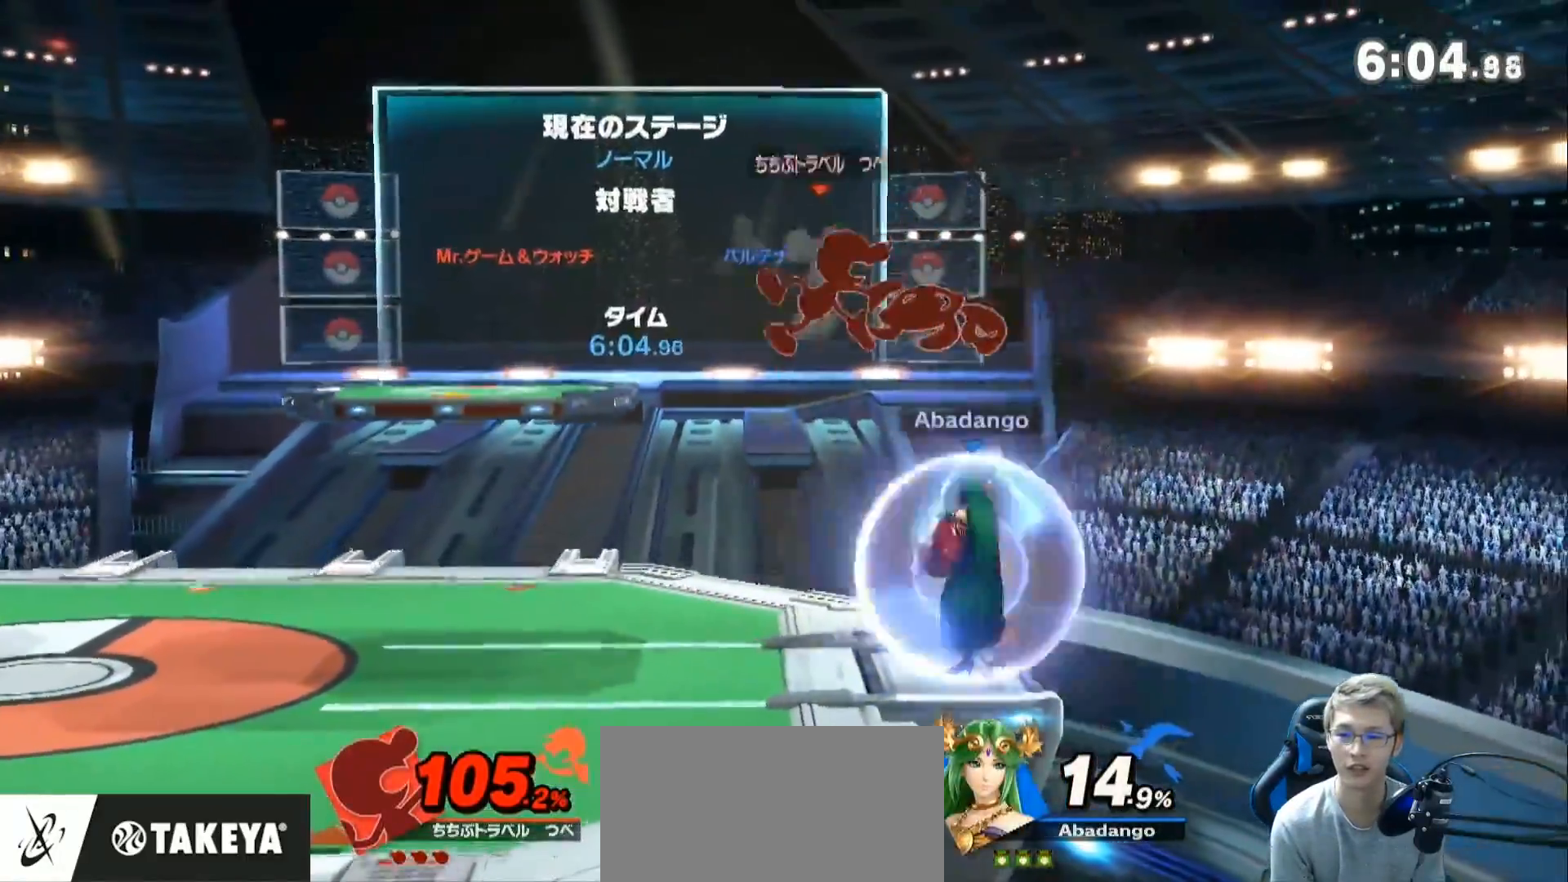
{"buttons": ["A", "L1"], "left_stick": "center", "right_stick": "center", "events": [[67, "L1", "down"], [433, "A", "down"]]}
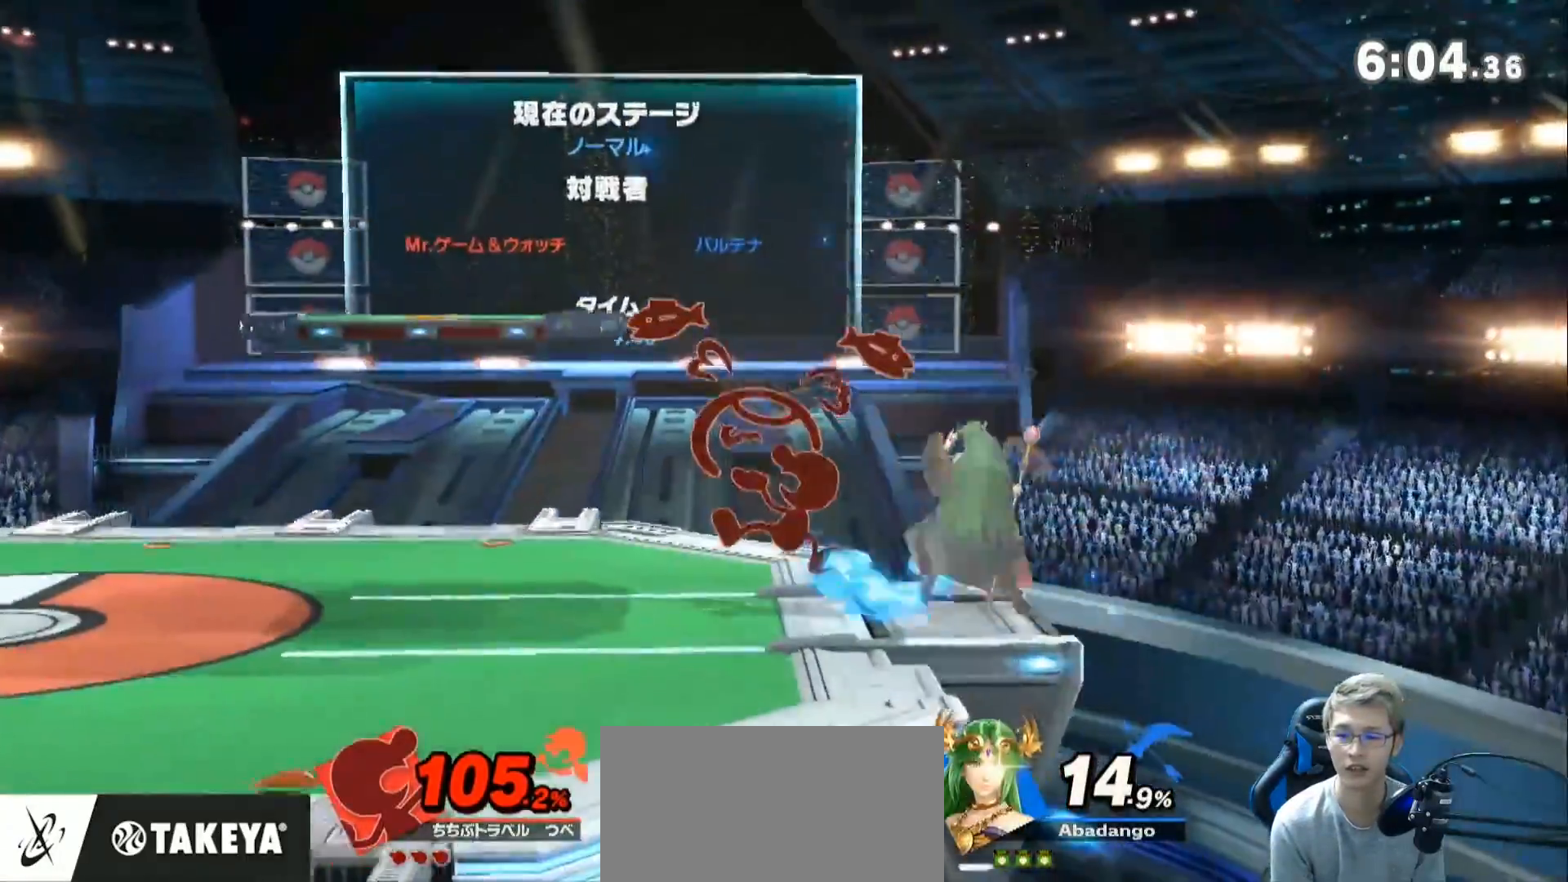
{"buttons": ["L1"], "left_stick": "center", "right_stick": "center", "events": [[67, "A", "up"], [100, "A", "down"], [183, "A", "up"], [217, "A", "down"], [317, "A", "up"], [367, "A", "down"], [467, "A", "up"]]}
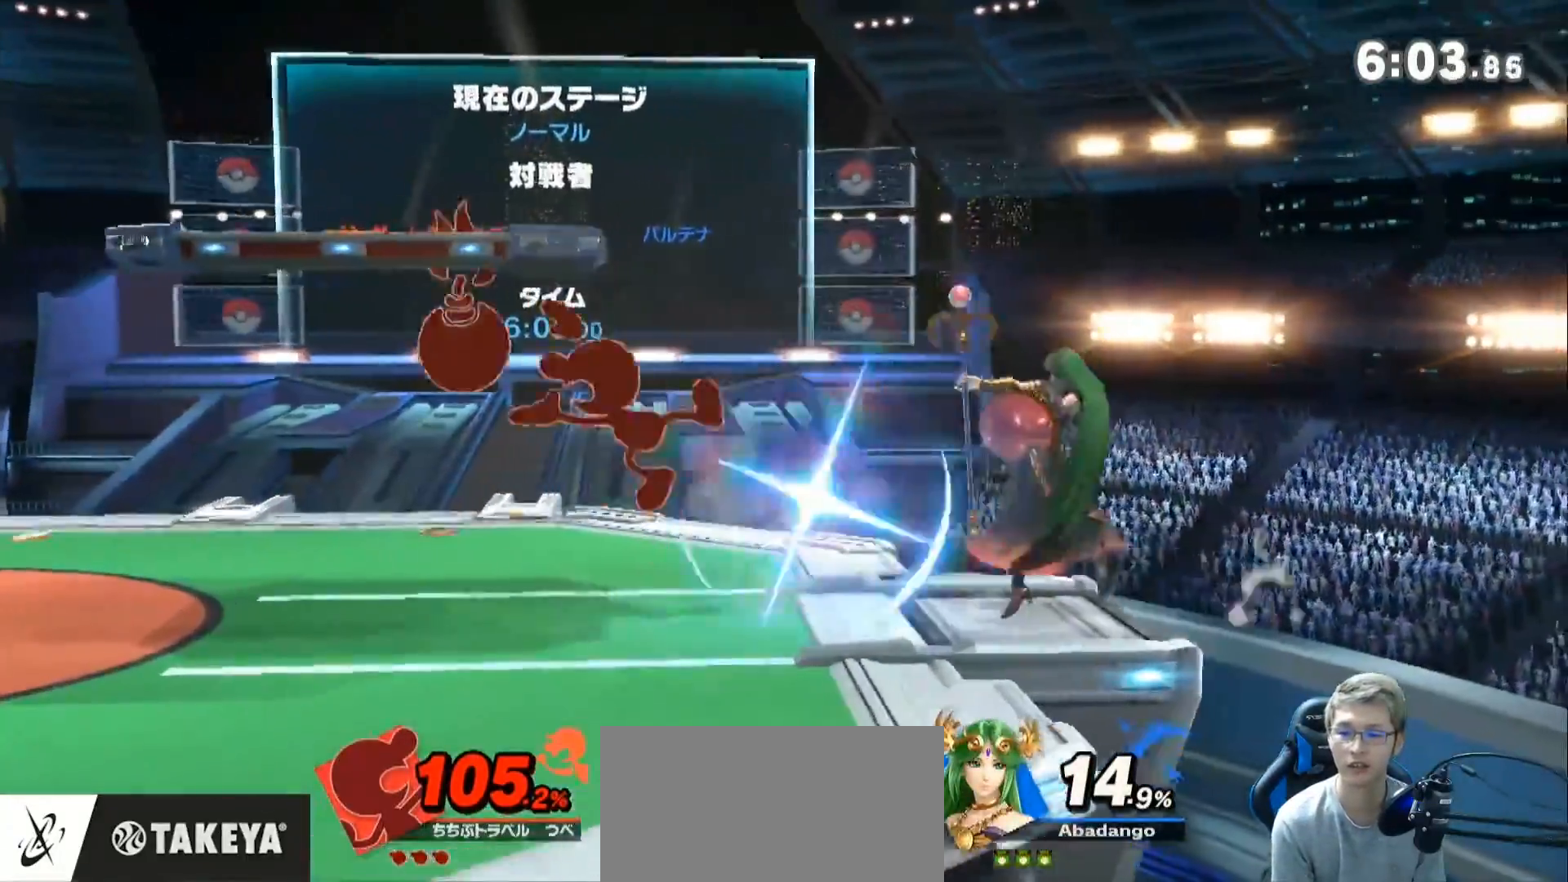
{"buttons": ["Z"], "left_stick": "center", "right_stick": "center", "events": [[183, "L1", "up"], [500, "Z", "down"]]}
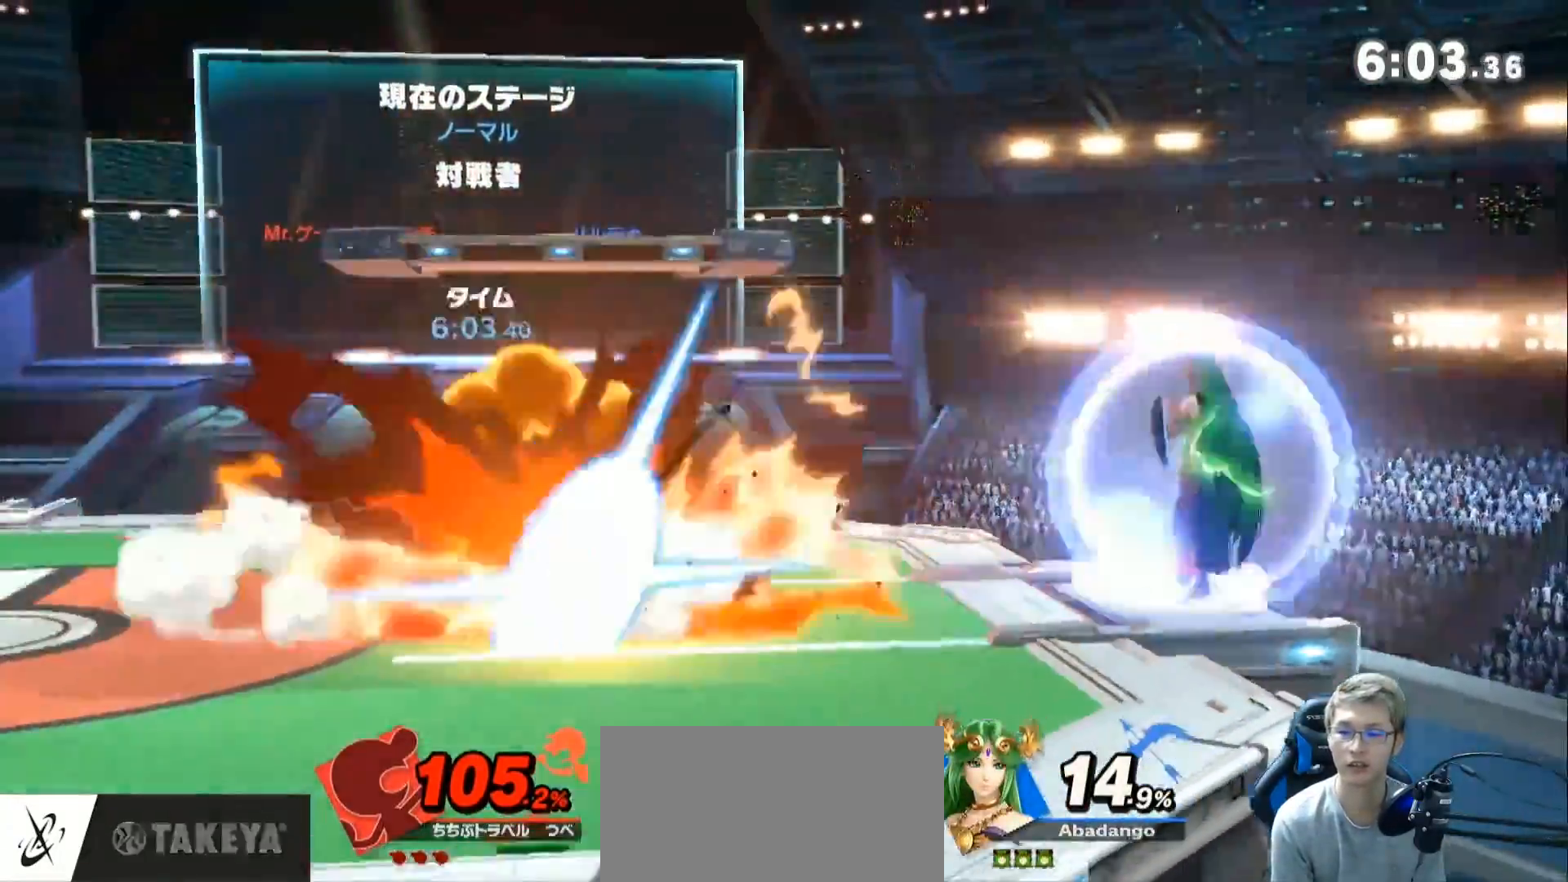
{"buttons": [], "left_stick": "down", "right_stick": "center", "events": [[133, "left_stick", "up-right"], [183, "Z", "up"], [467, "left_stick", "down"]]}
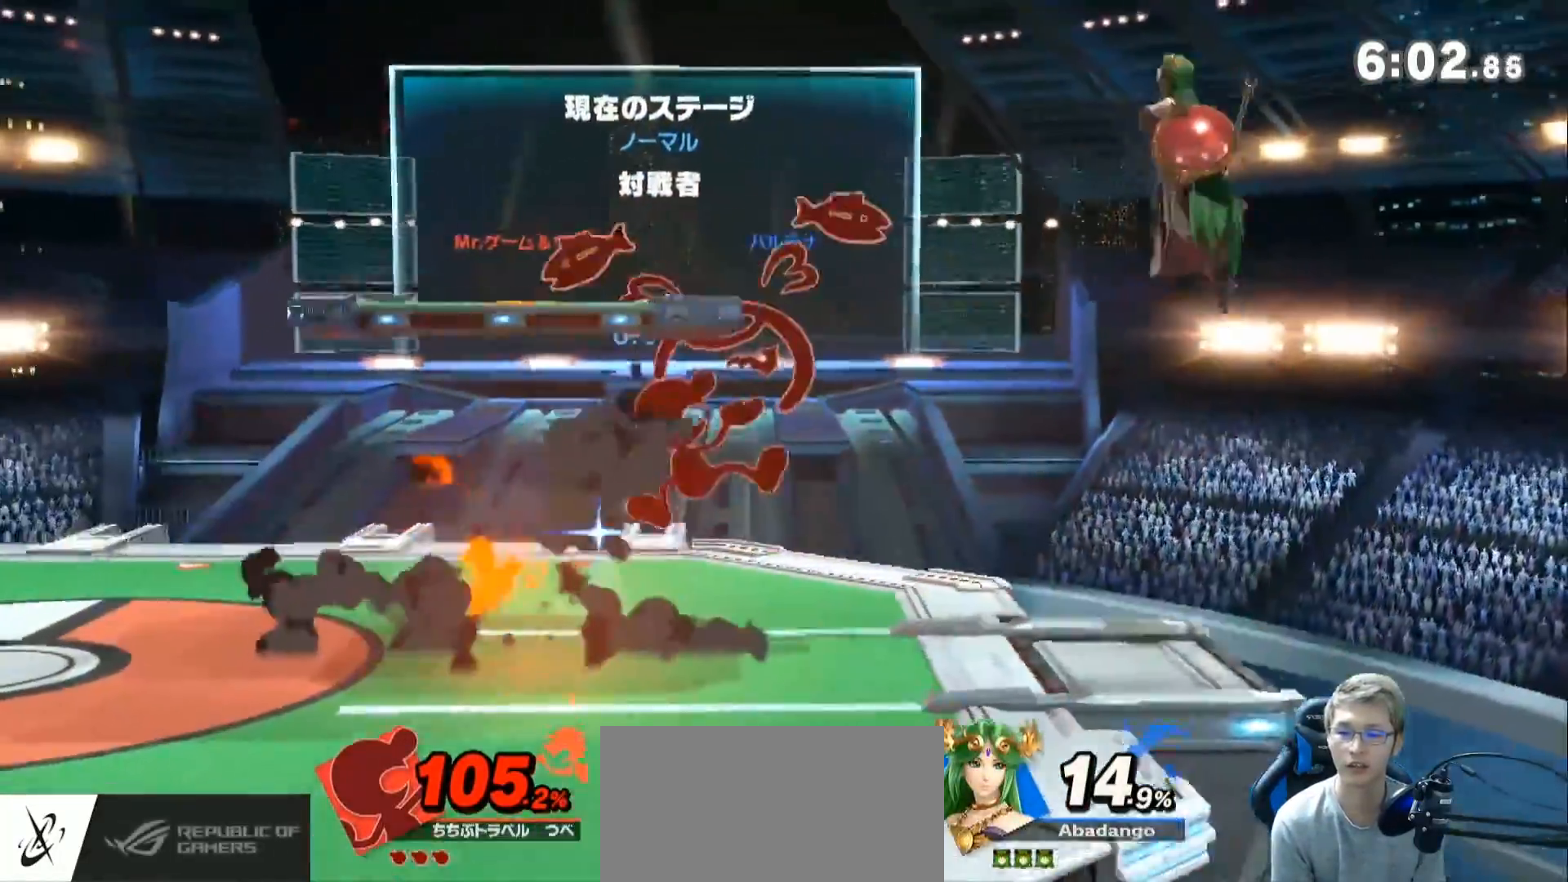
{"buttons": [], "left_stick": "left", "right_stick": "center", "events": [[183, "left_stick", "left"], [250, "Z", "down"], [317, "B", "down"], [317, "Z", "up"], [400, "B", "up"]]}